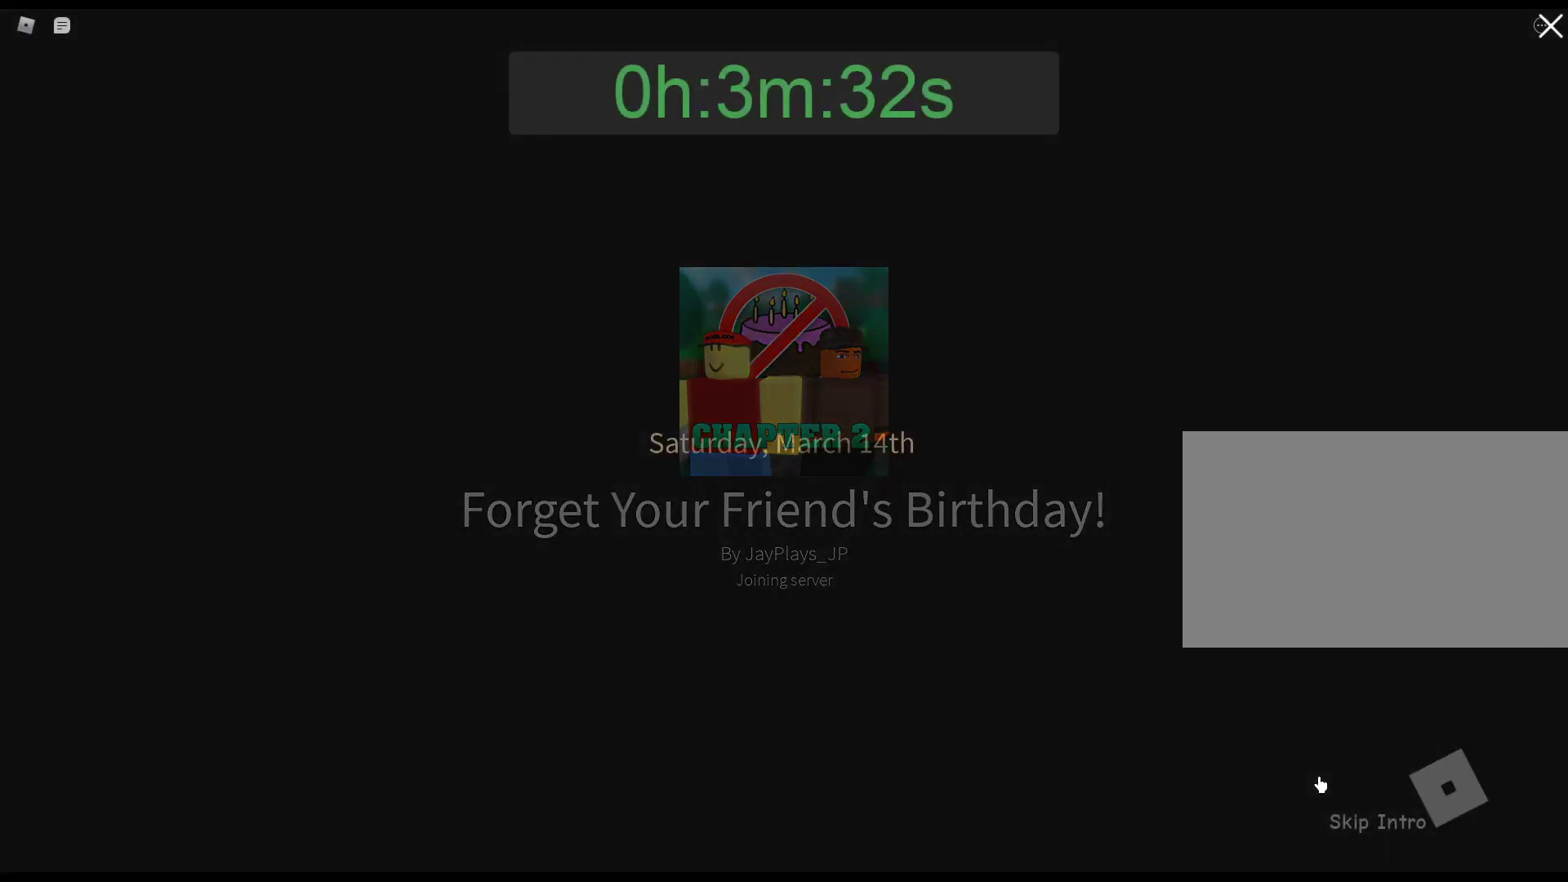
Gameplay with keyboard and mouse; each line is a JSON object with the keys and mouse buttons held at the frame after it. "events" lists presses ("down") and releases ("up") of "1", "2", "3", "4", "5", "a", "alt", "c", "caps_lock", "ctrl", "d", "e", "f", "g", "q", "r", "s", "shift", "space", "t", "tab", "v", "w", "x", "z", "mouse_left", "mouse_wheel" and "mouse_right" between this image and that frame as [ms after this image, input, new state], when the widget could be followed in between. "mouse_left", "mouse_wheel", "mouse_right" = the "left", "wheel", "right" buttons of the "mouse" list. No other keys are recorded. "wheel" means that the mouse wheel is clicked or scrolled. Not read: mouse_move.
{"keys": [], "mouse": [], "events": [[417, "mouse_left", "down"], [467, "mouse_left", "up"]]}
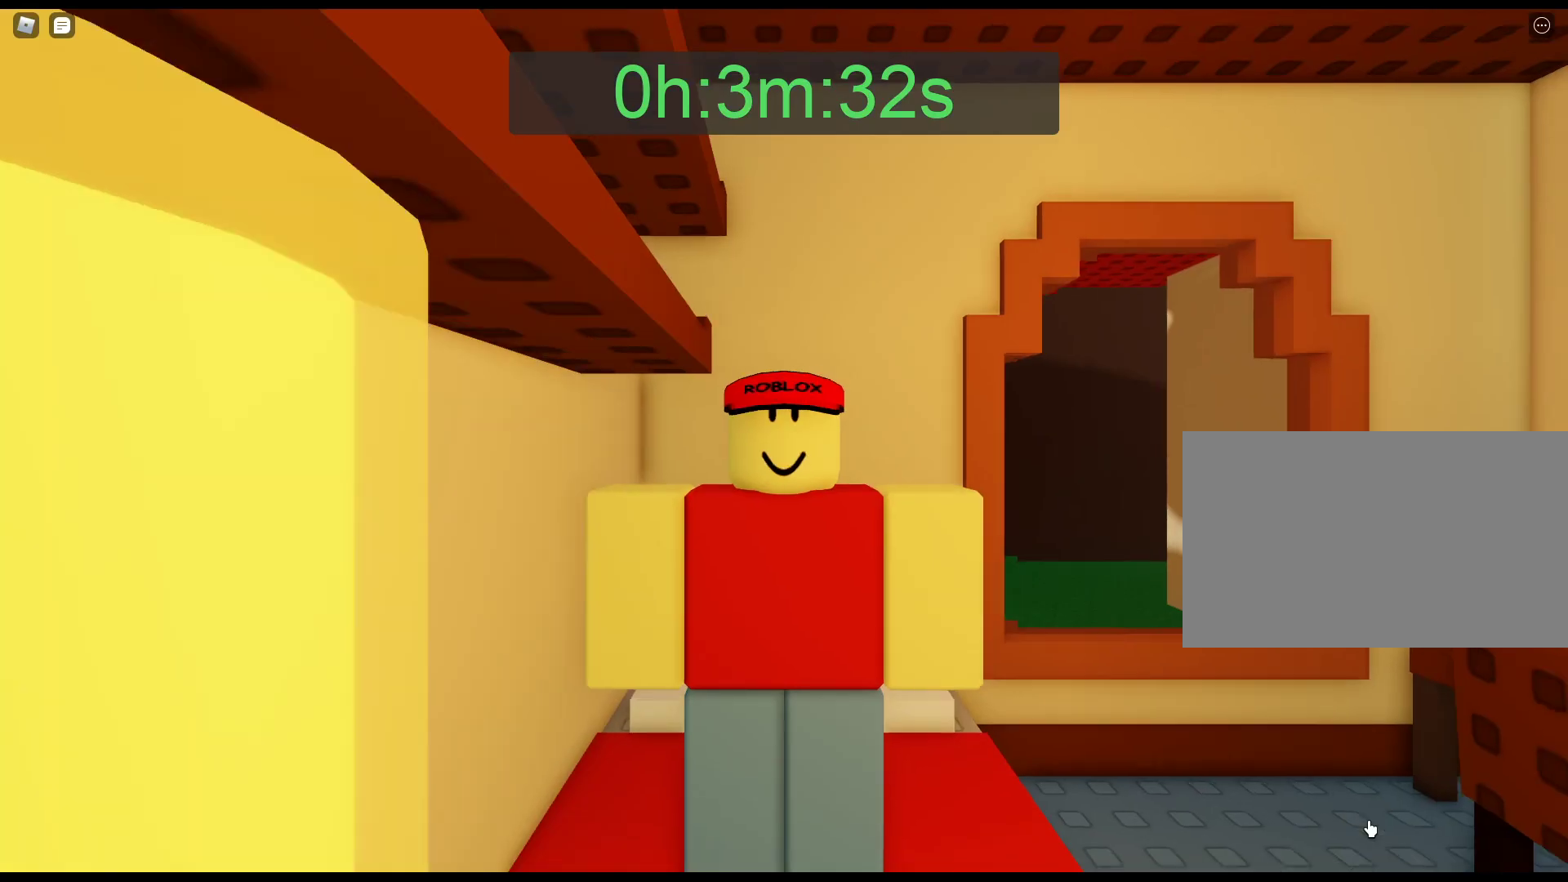
{"keys": ["d", "w"], "mouse": ["right"], "events": [[117, "d", "down"], [300, "mouse_right", "down"], [483, "w", "down"]]}
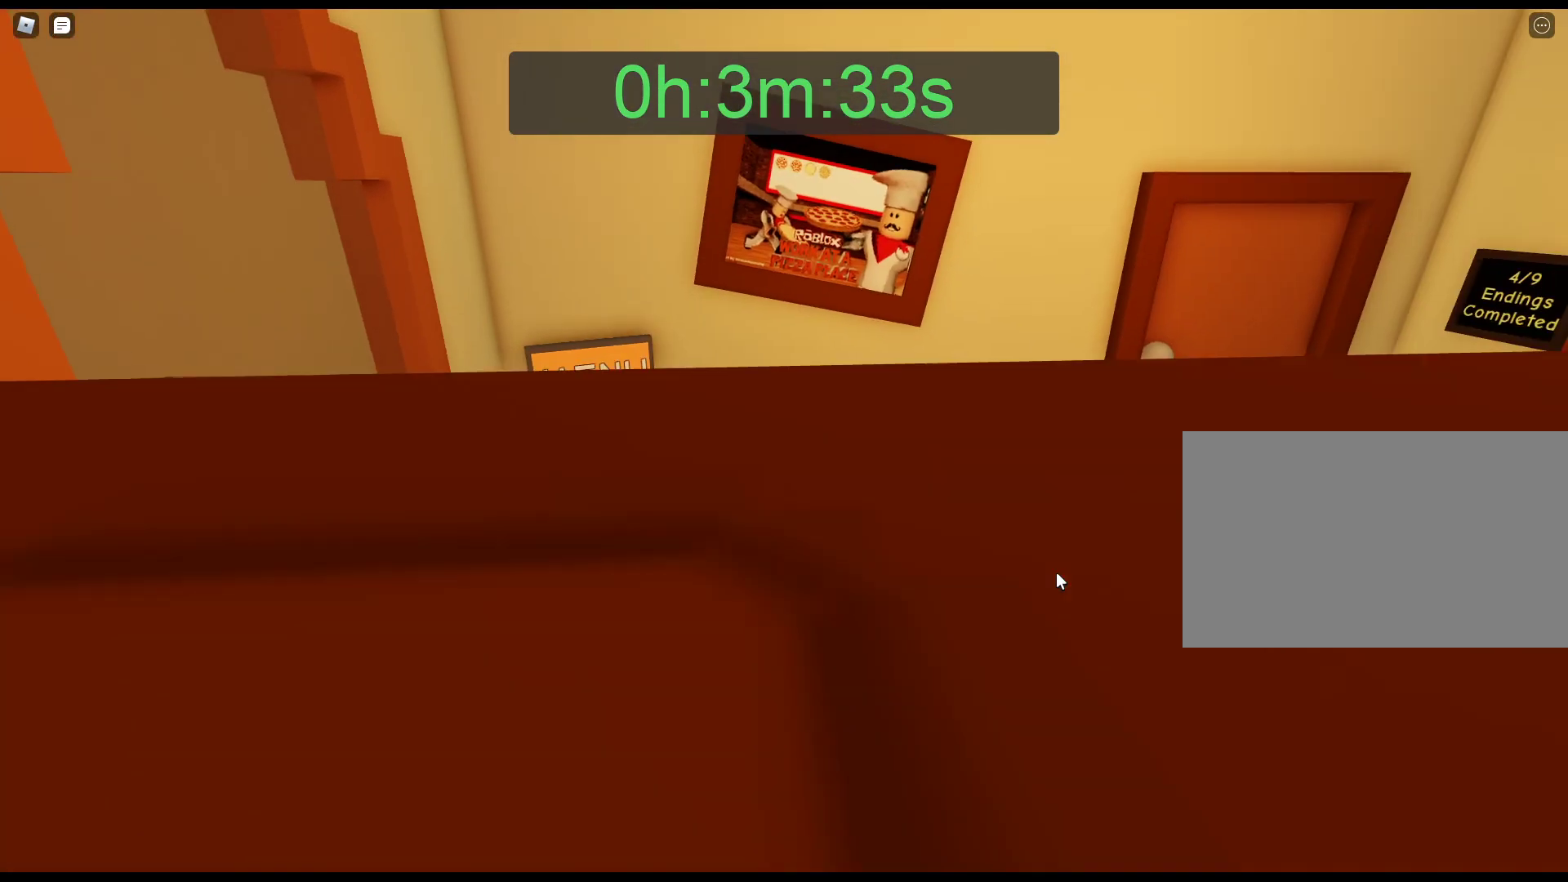
{"keys": ["d", "w"], "mouse": [], "events": [[317, "mouse_right", "up"]]}
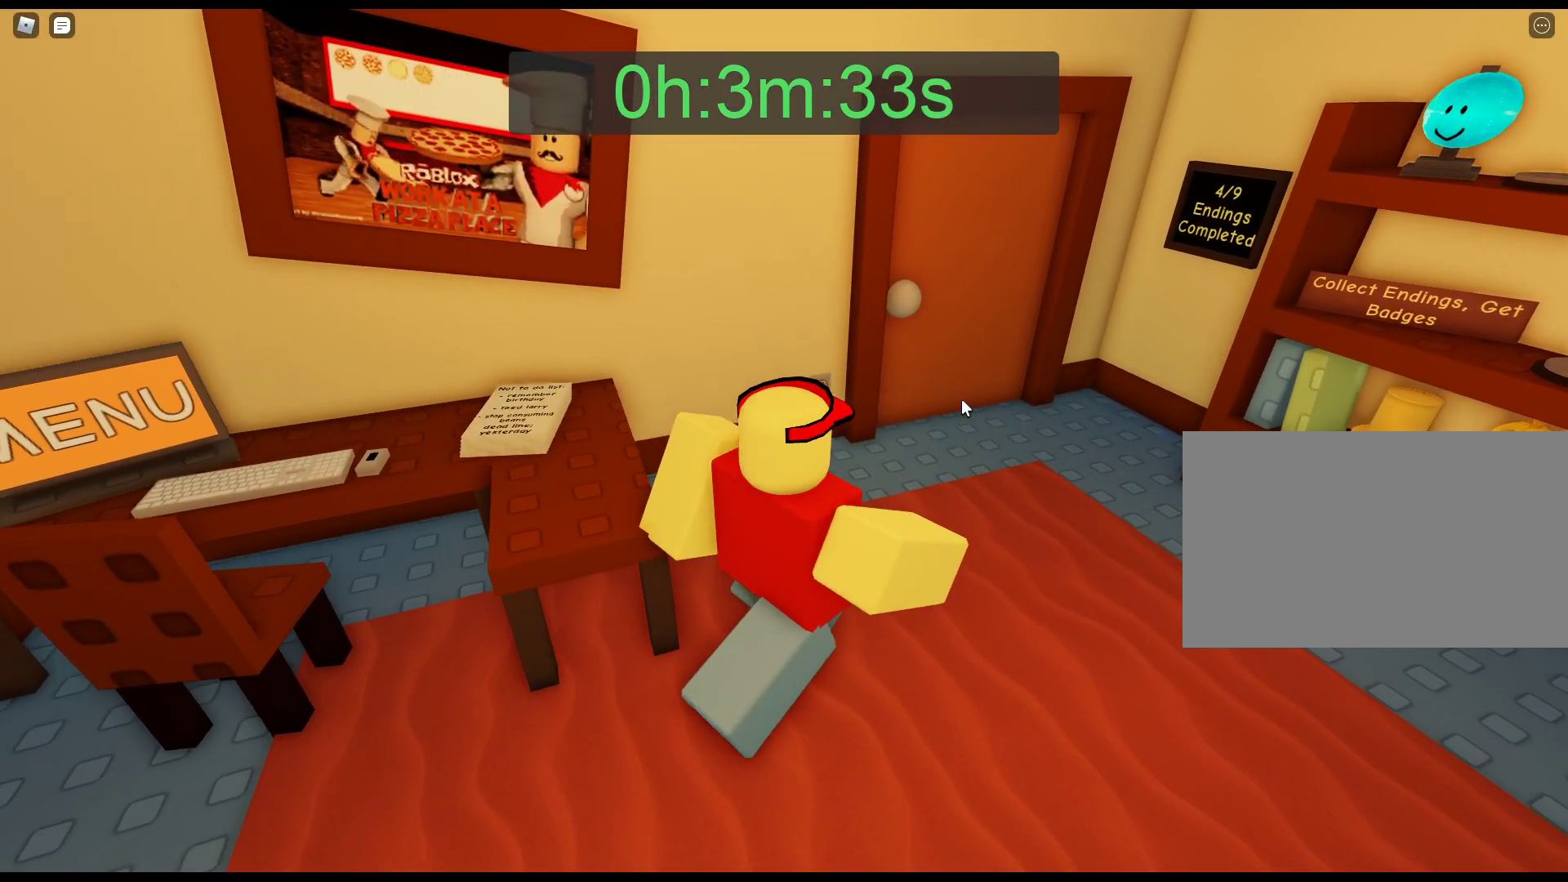
{"keys": ["d"], "mouse": ["right"], "events": [[150, "mouse_left", "down"], [183, "mouse_left", "up"], [333, "w", "up"], [417, "mouse_right", "down"]]}
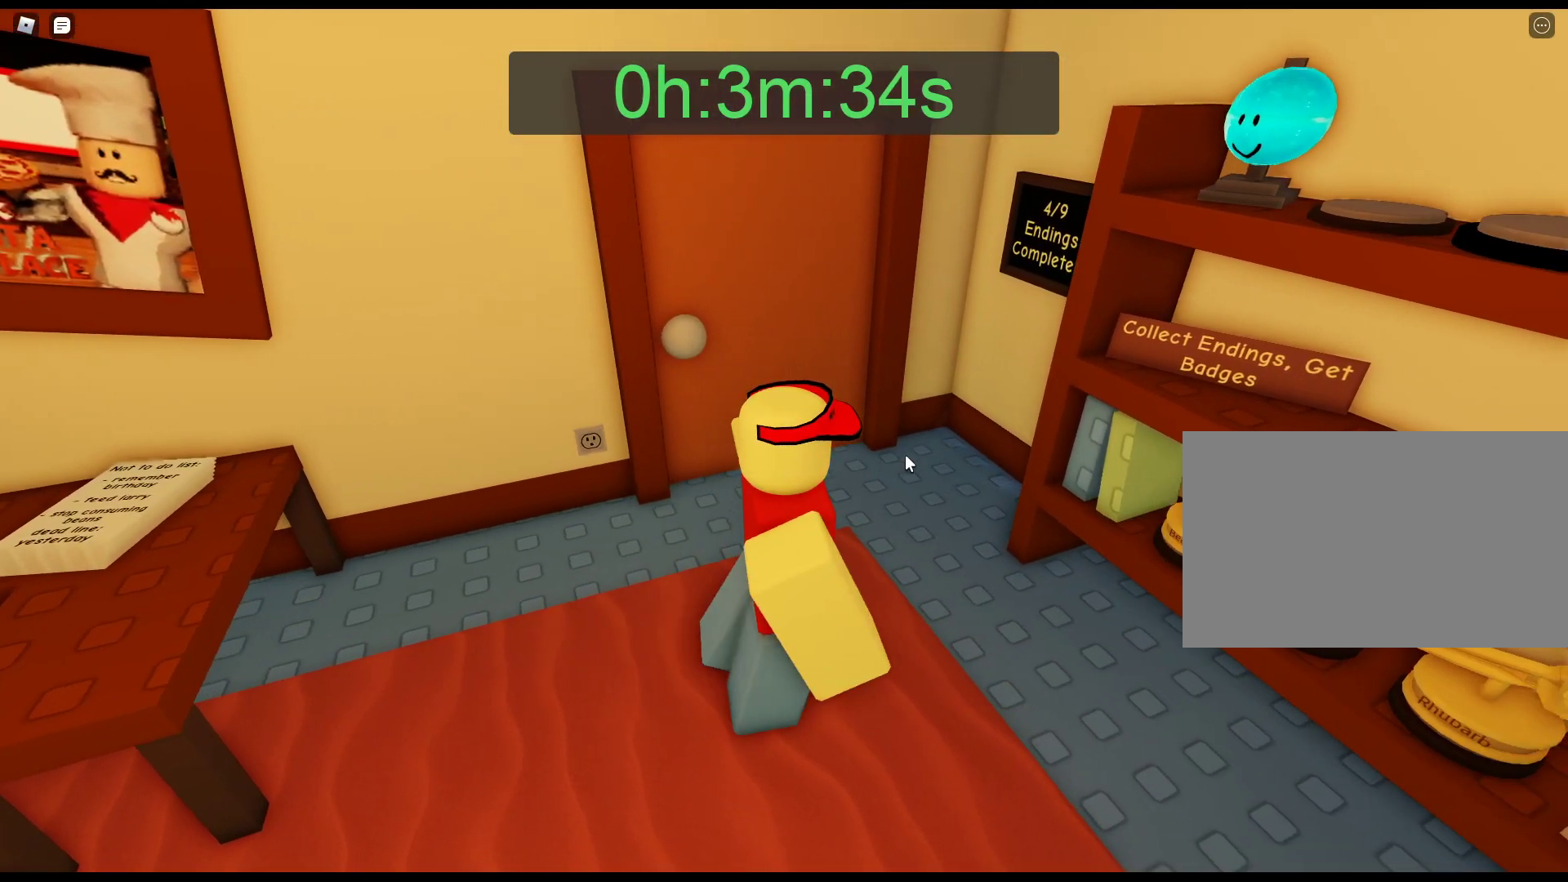
{"keys": ["d", "w"], "mouse": ["right"], "events": [[17, "d", "up"], [200, "w", "down"], [483, "d", "down"]]}
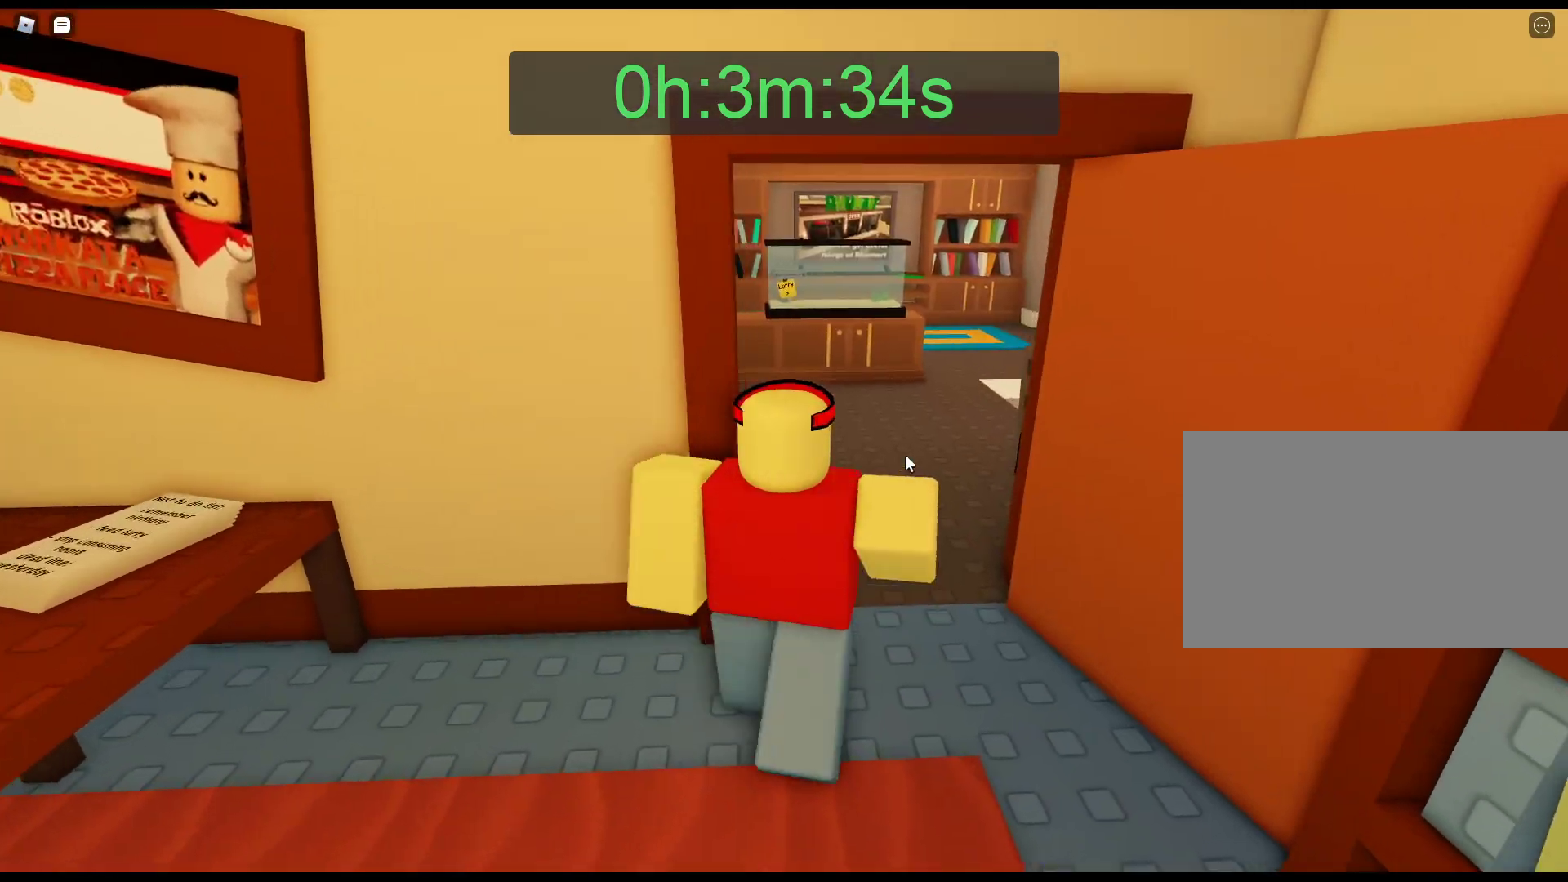
{"keys": ["w"], "mouse": ["right"], "events": [[267, "d", "up"]]}
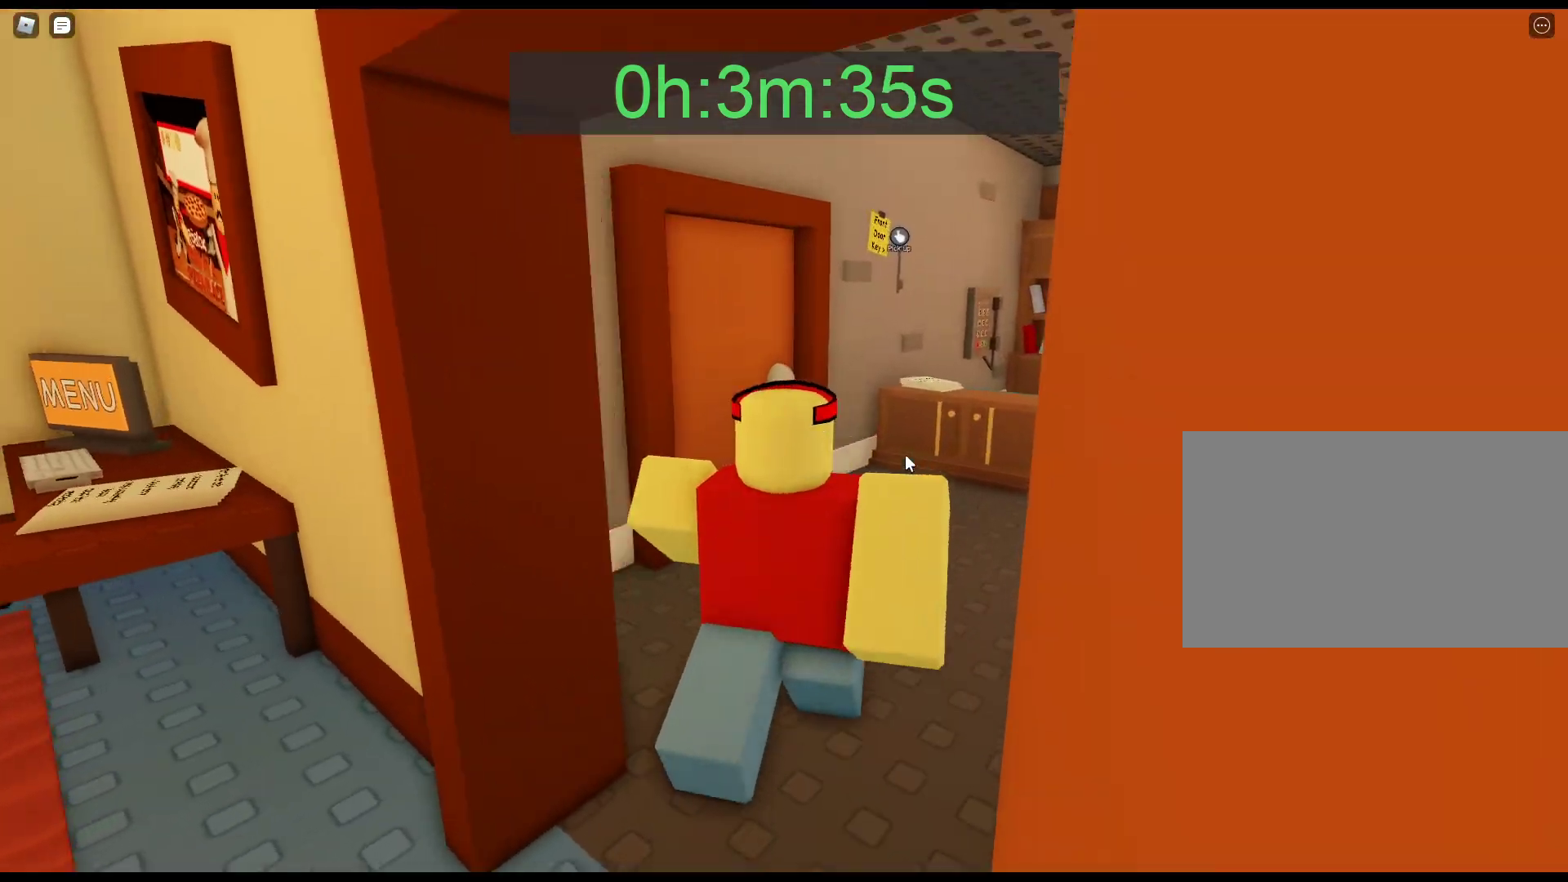
{"keys": ["w"], "mouse": [], "events": [[150, "mouse_right", "up"], [333, "d", "down"], [467, "d", "up"]]}
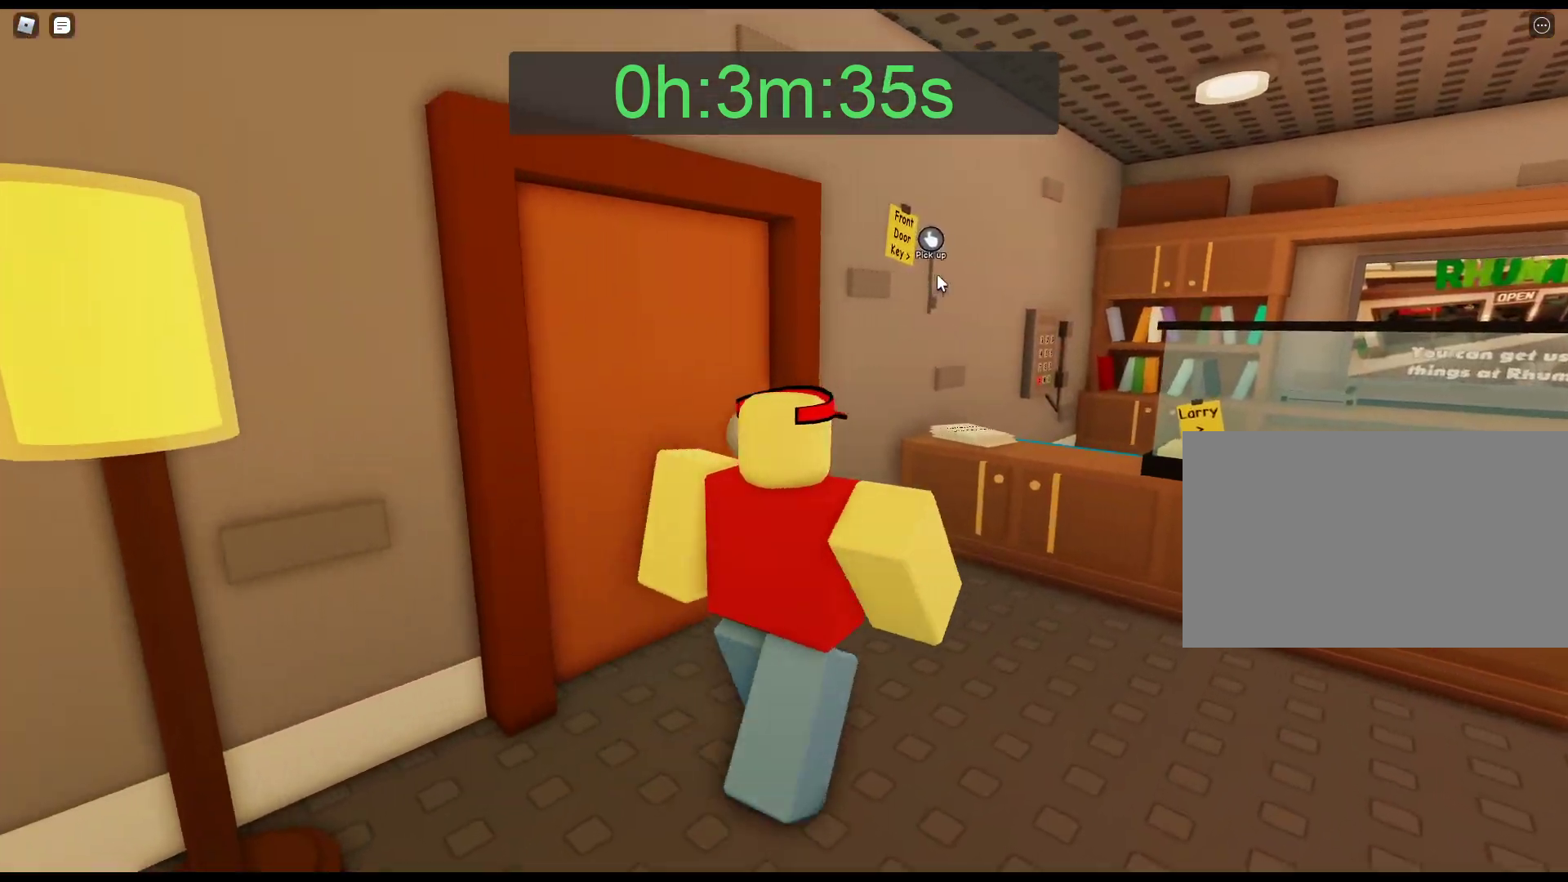
{"keys": [], "mouse": ["left"], "events": [[200, "mouse_left", "down"], [200, "w", "up"], [300, "mouse_left", "up"], [433, "mouse_left", "down"]]}
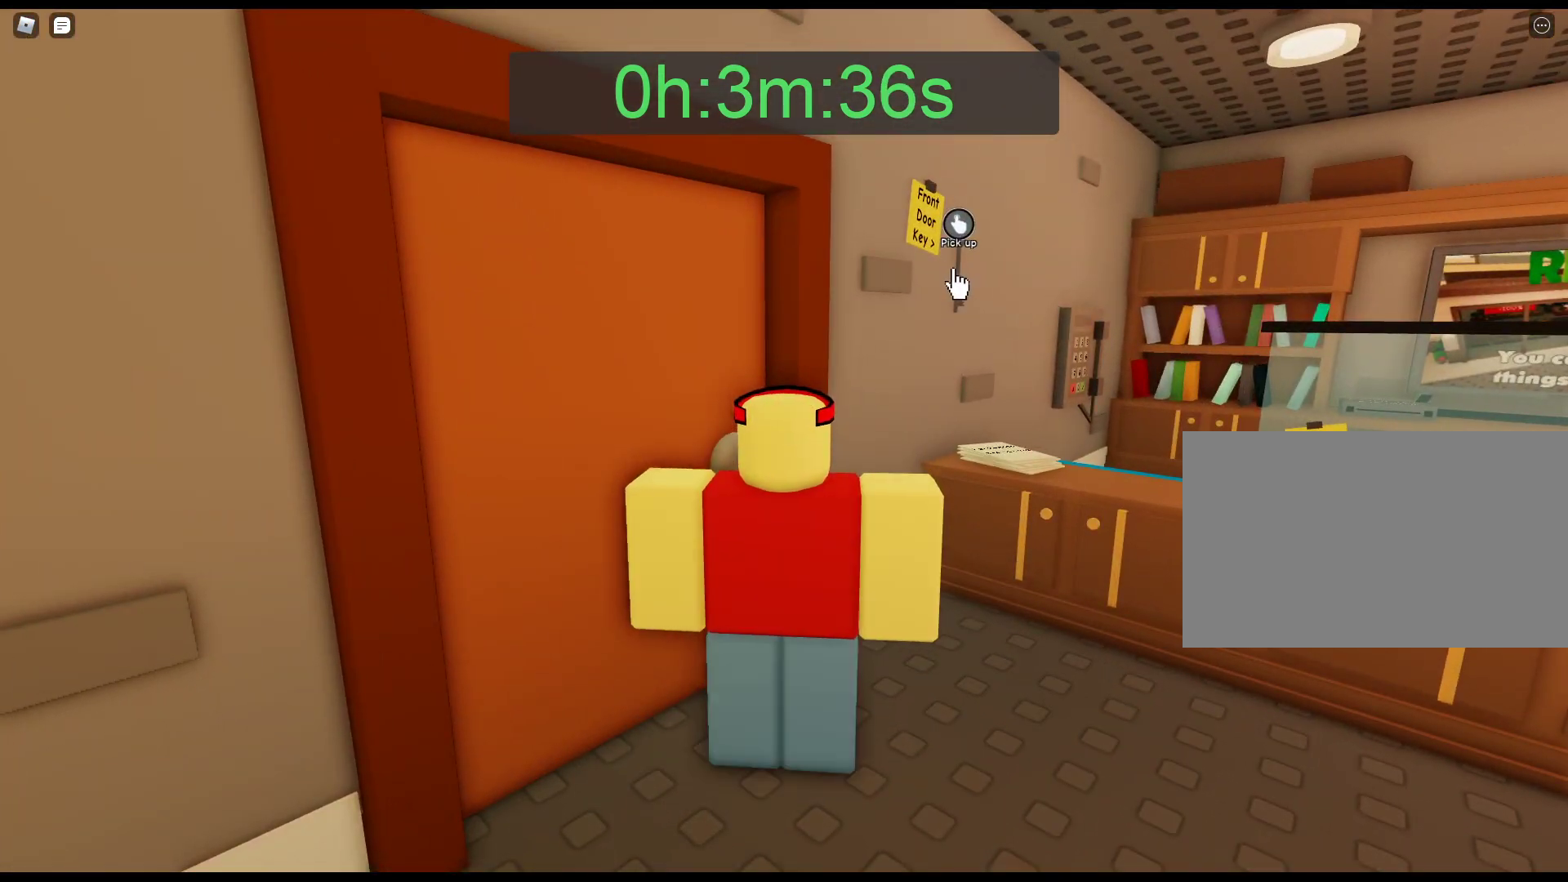
{"keys": ["d"], "mouse": [], "events": [[83, "mouse_left", "up"], [217, "s", "down"], [367, "mouse_left", "down"], [417, "d", "down"], [450, "mouse_left", "up"], [450, "s", "up"]]}
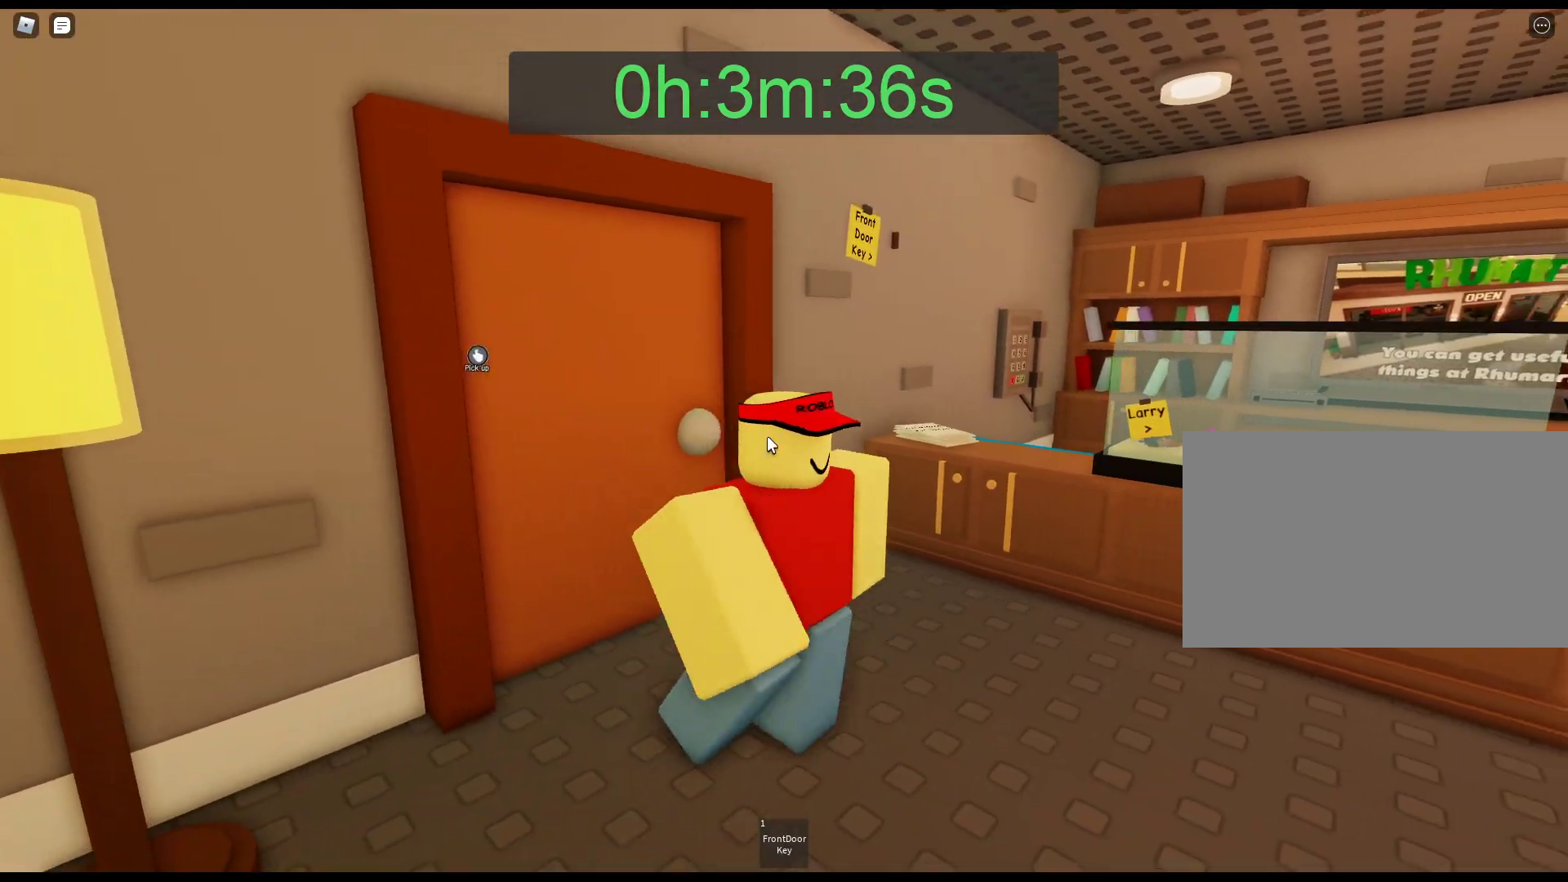
{"keys": ["d", "w"], "mouse": ["right"], "events": [[150, "mouse_right", "down"], [150, "w", "down"]]}
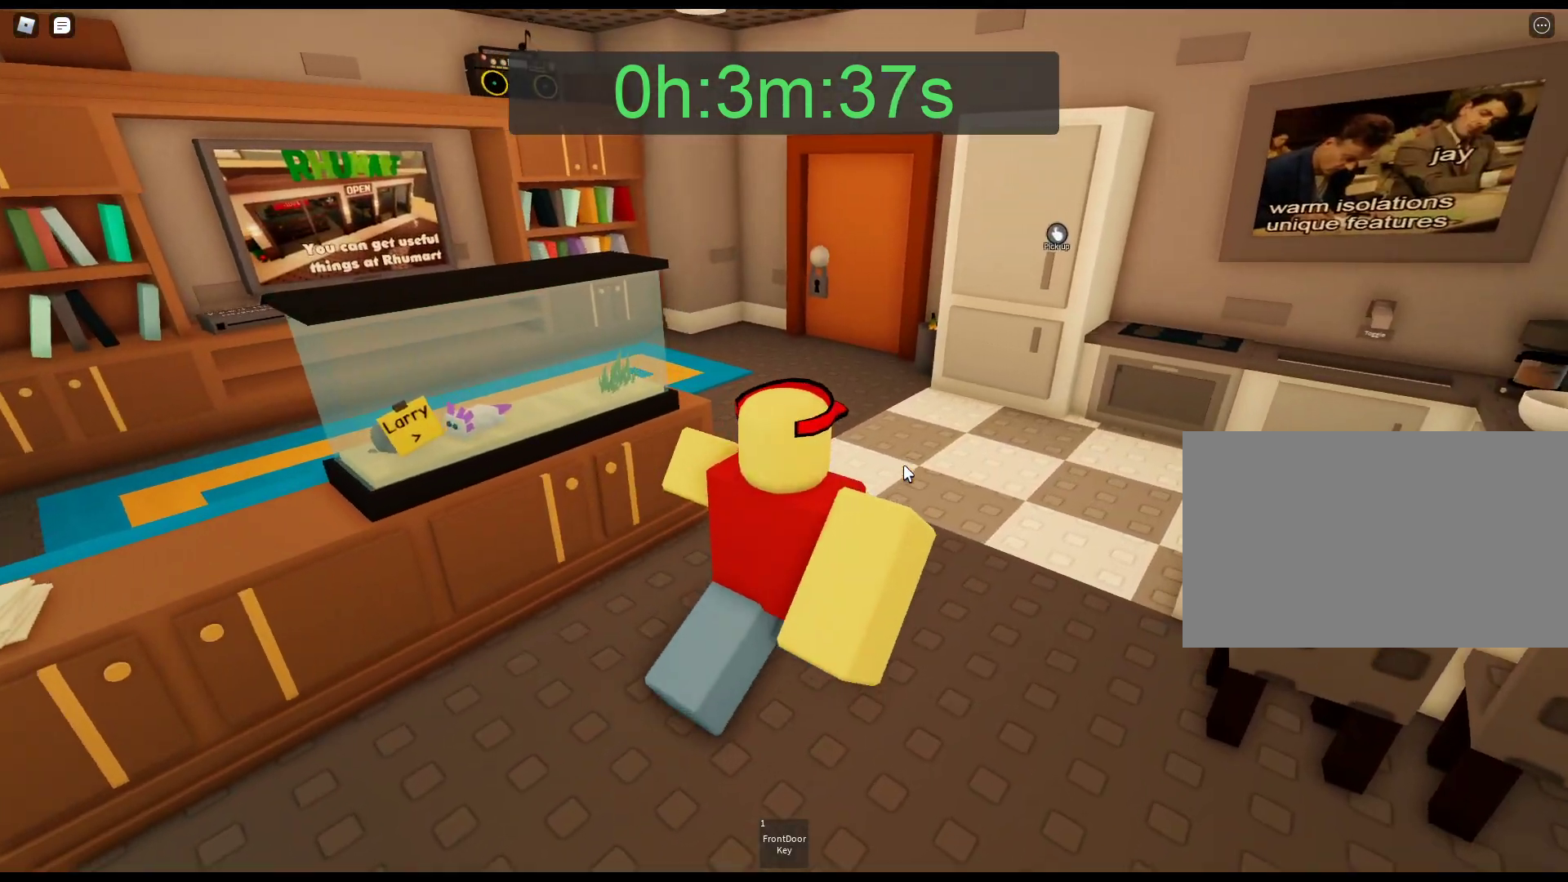
{"keys": ["w"], "mouse": ["left"], "events": [[67, "mouse_right", "up"], [167, "d", "up"], [400, "mouse_left", "down"]]}
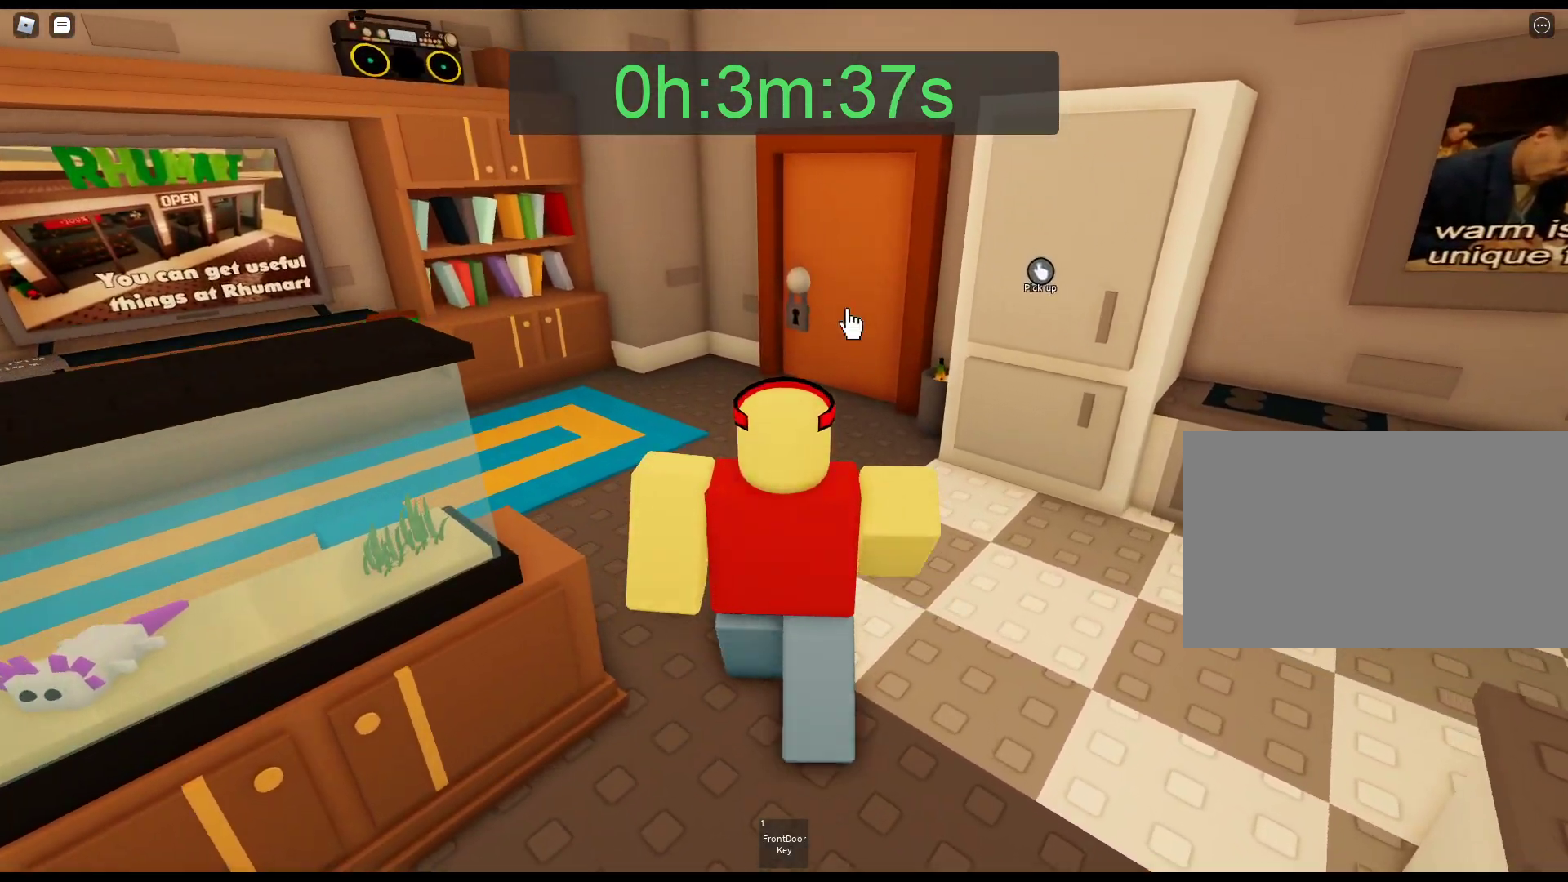
{"keys": [], "mouse": [], "events": [[33, "mouse_left", "up"], [133, "mouse_left", "down"], [183, "mouse_left", "up"], [217, "mouse_left", "down"], [317, "mouse_left", "up"], [367, "mouse_left", "down"], [367, "w", "up"], [500, "mouse_left", "up"]]}
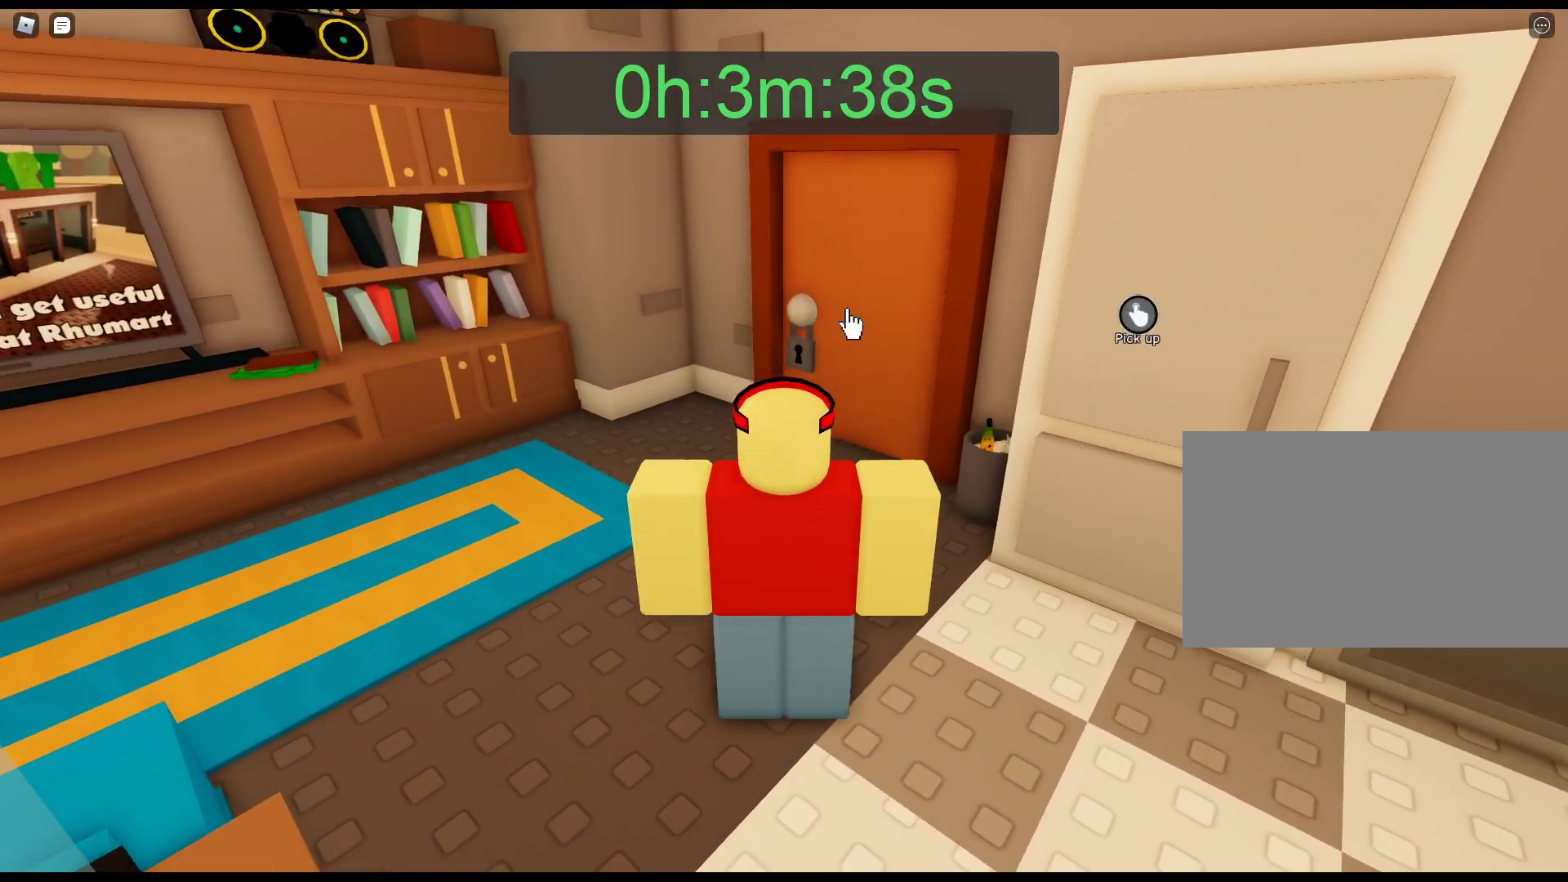
{"keys": ["a", "s"], "mouse": [], "events": [[50, "mouse_left", "down"], [50, "s", "down"], [133, "mouse_left", "up"], [183, "mouse_left", "down"], [333, "mouse_left", "up"], [467, "a", "down"]]}
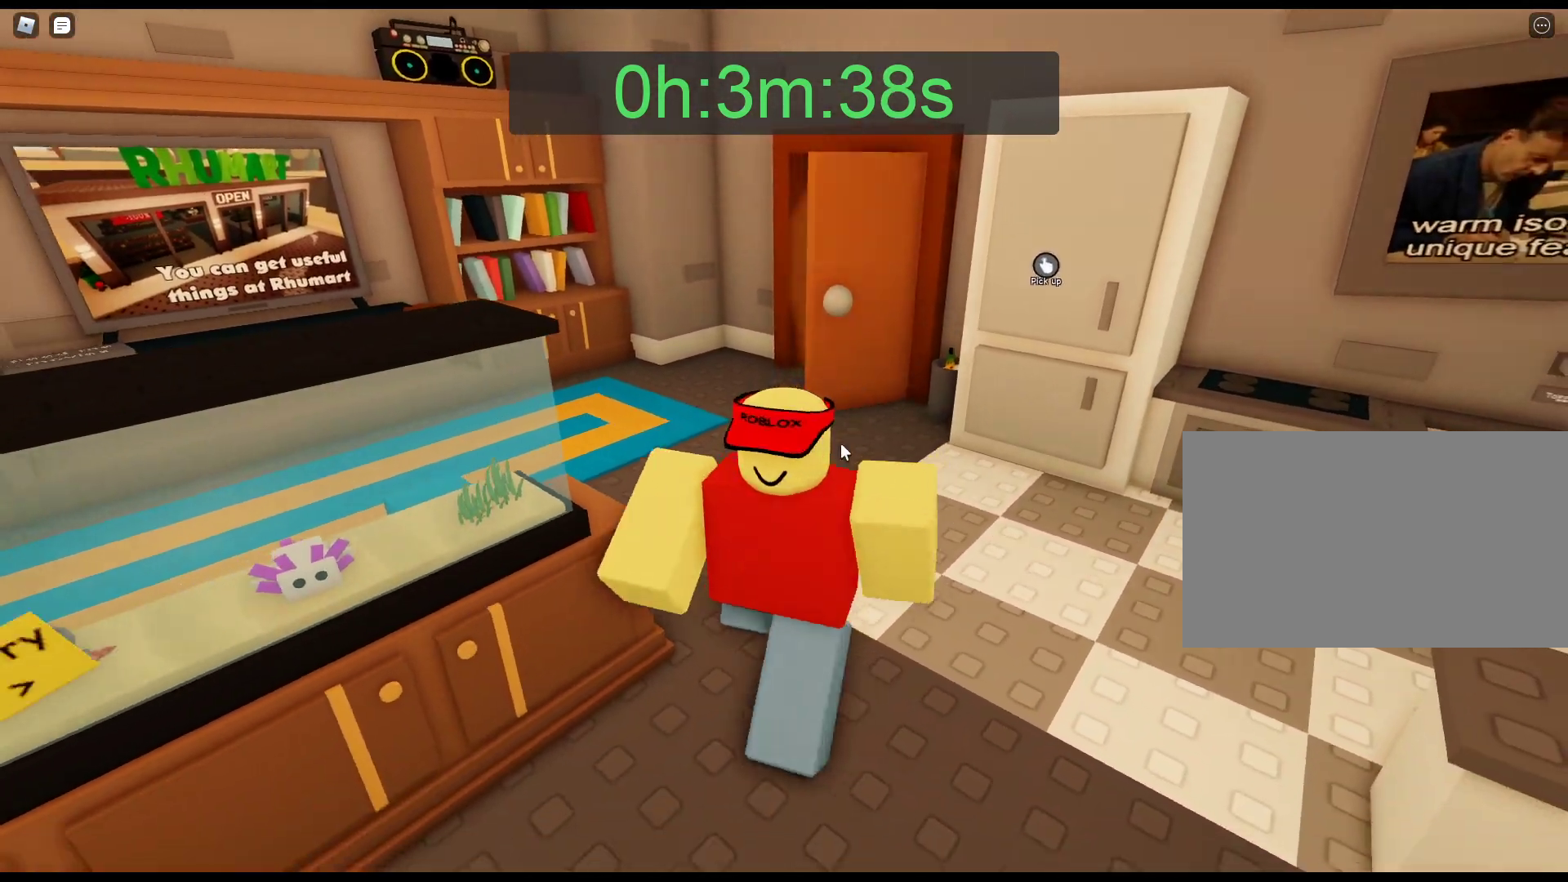
{"keys": ["w"], "mouse": ["right"], "events": [[67, "mouse_right", "down"], [117, "s", "up"], [300, "w", "down"], [433, "a", "up"]]}
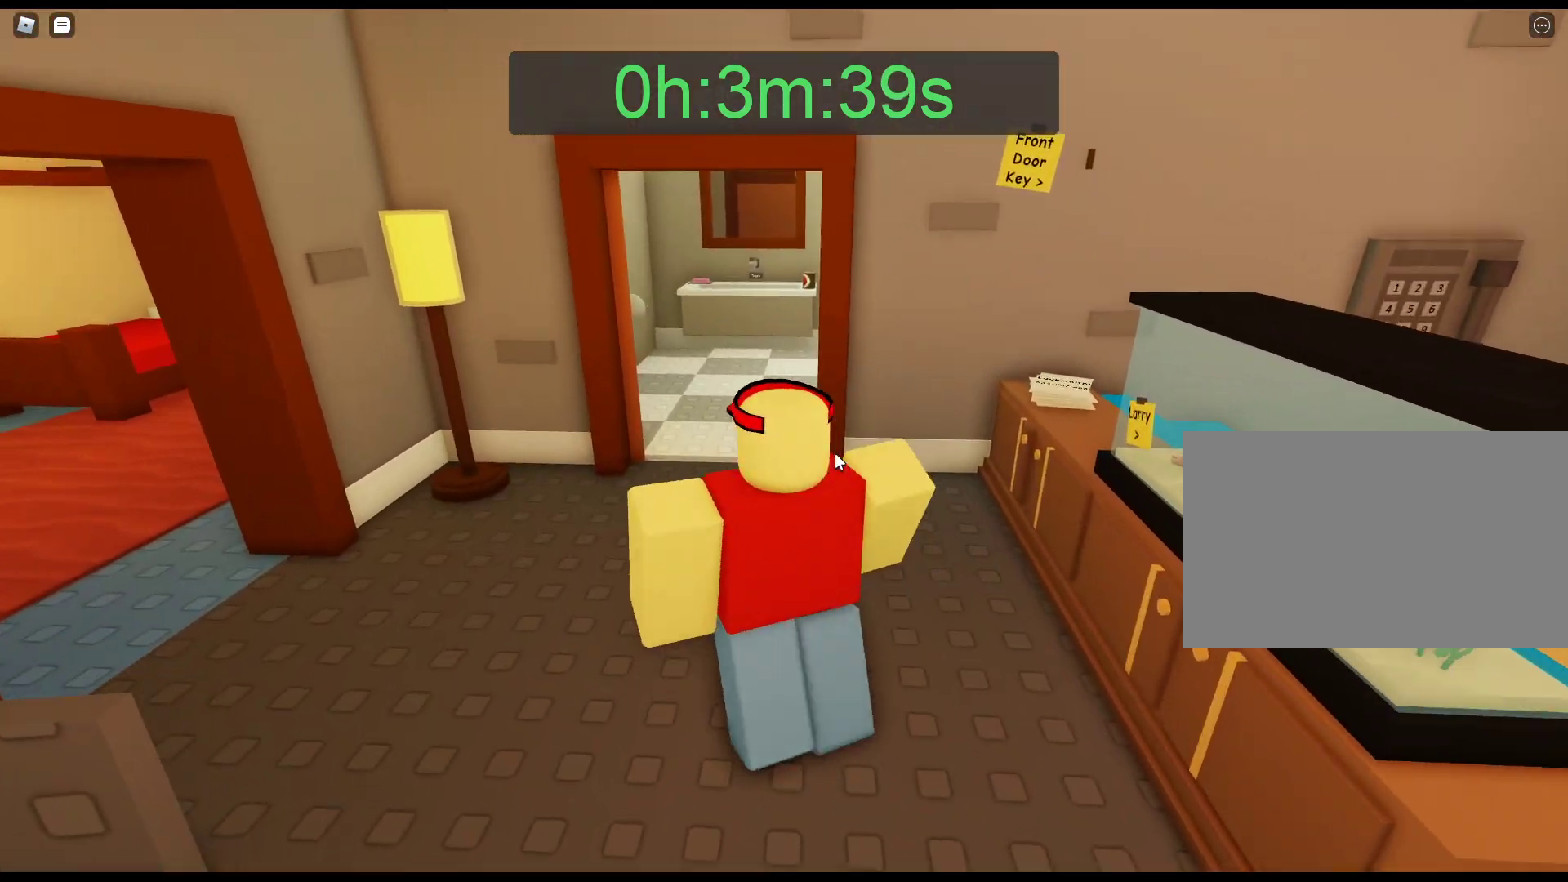
{"keys": ["w"], "mouse": ["right"], "events": []}
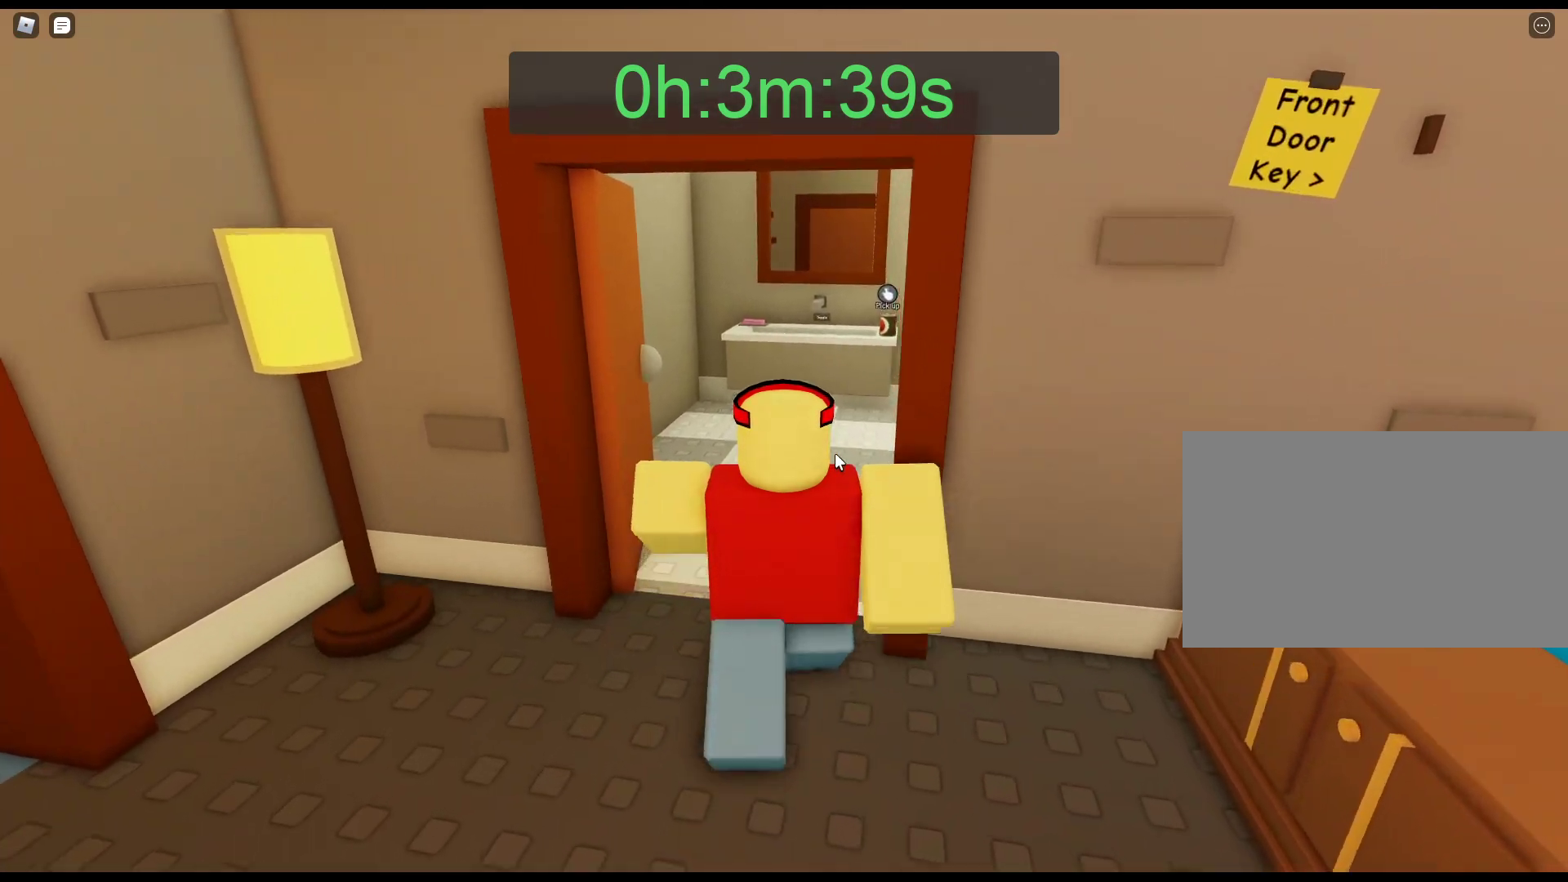
{"keys": ["w"], "mouse": ["right"], "events": []}
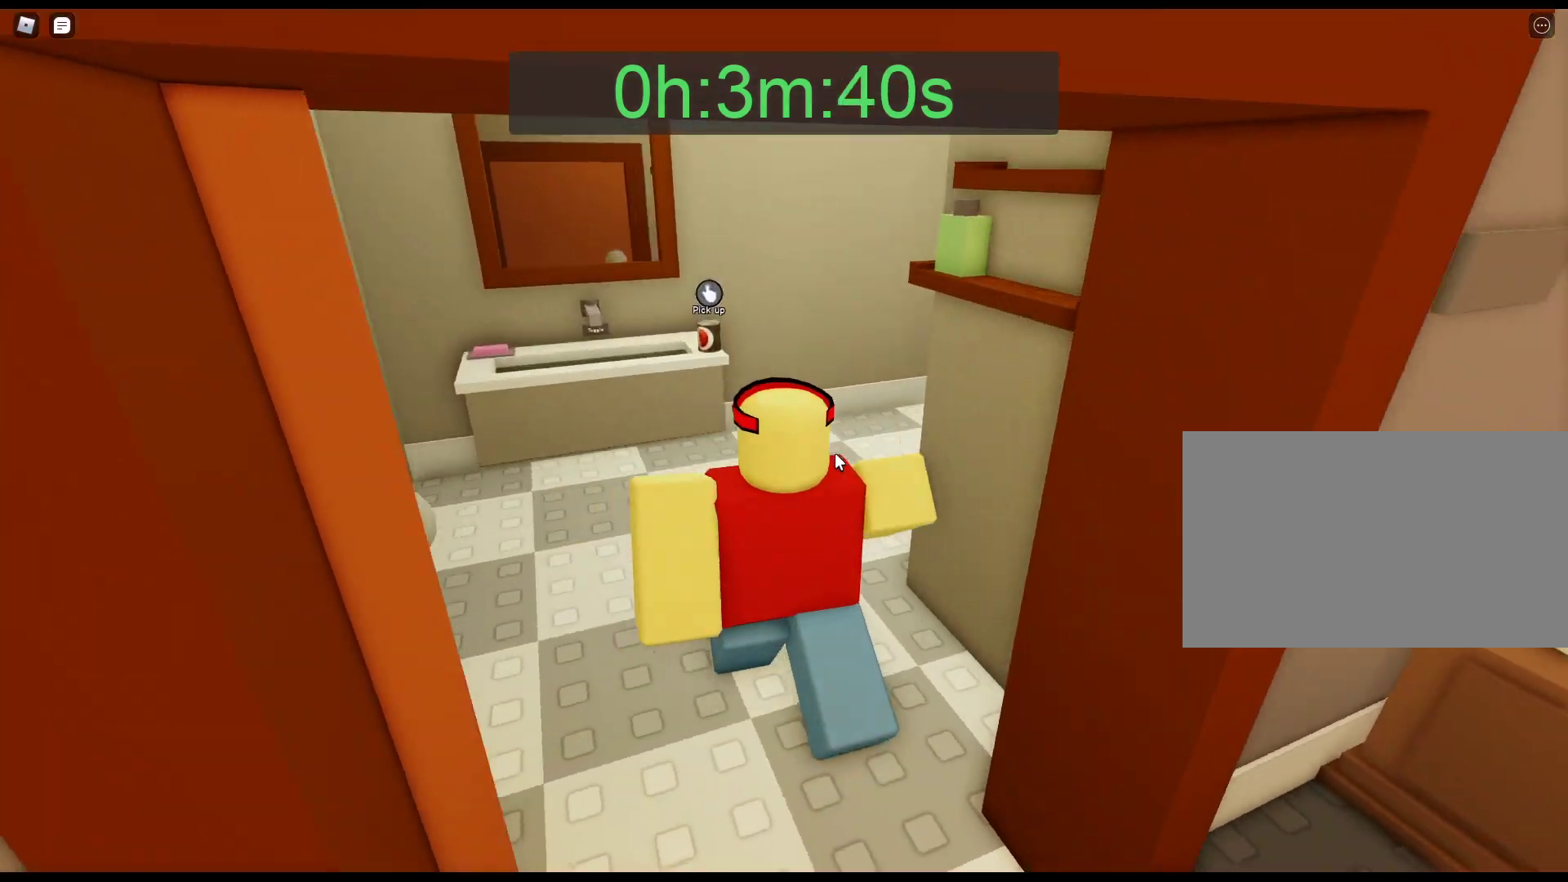
{"keys": ["w"], "mouse": ["right"], "events": [[300, "a", "down"], [433, "a", "up"]]}
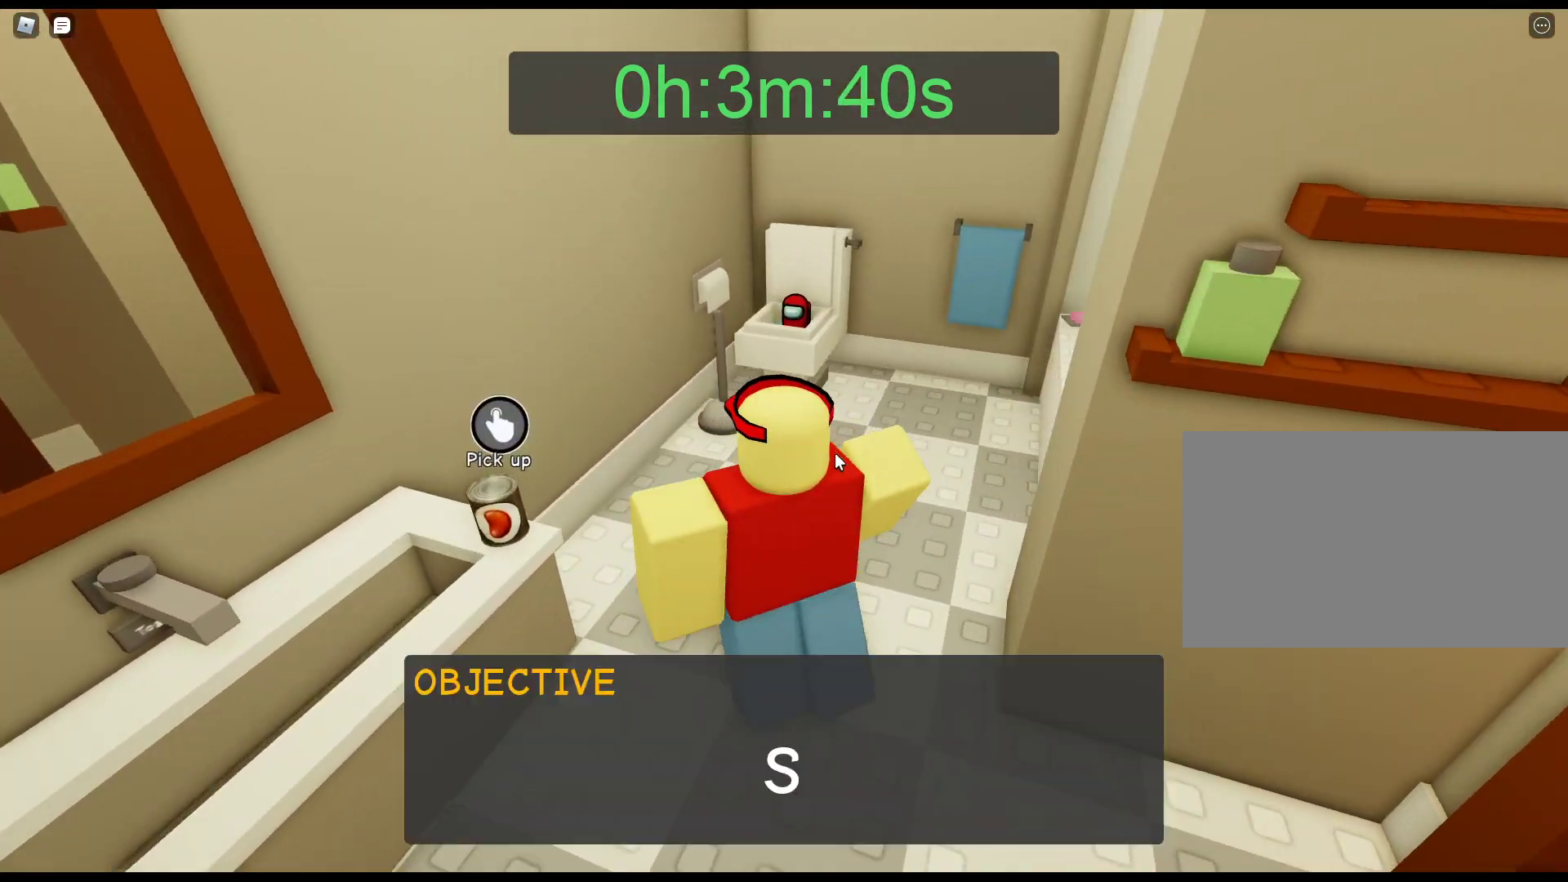
{"keys": [], "mouse": ["left"], "events": [[133, "mouse_right", "up"], [367, "w", "up"], [450, "mouse_left", "down"]]}
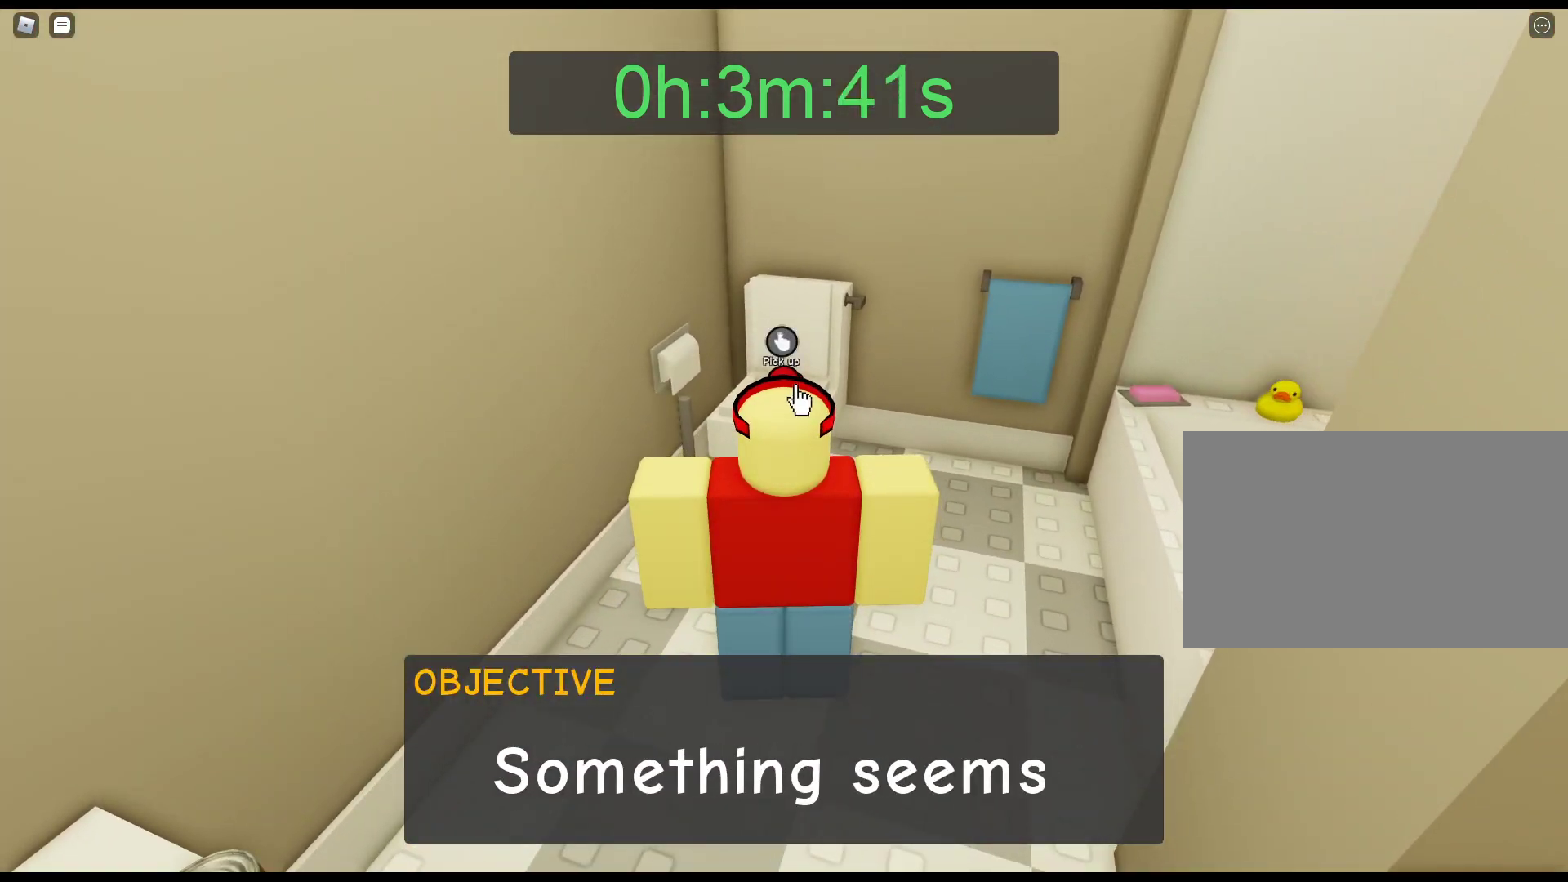
{"keys": ["d", "s"], "mouse": ["right"], "events": [[50, "mouse_left", "up"], [100, "mouse_left", "down"], [183, "mouse_left", "up"], [183, "s", "down"], [333, "d", "down"], [383, "mouse_right", "down"]]}
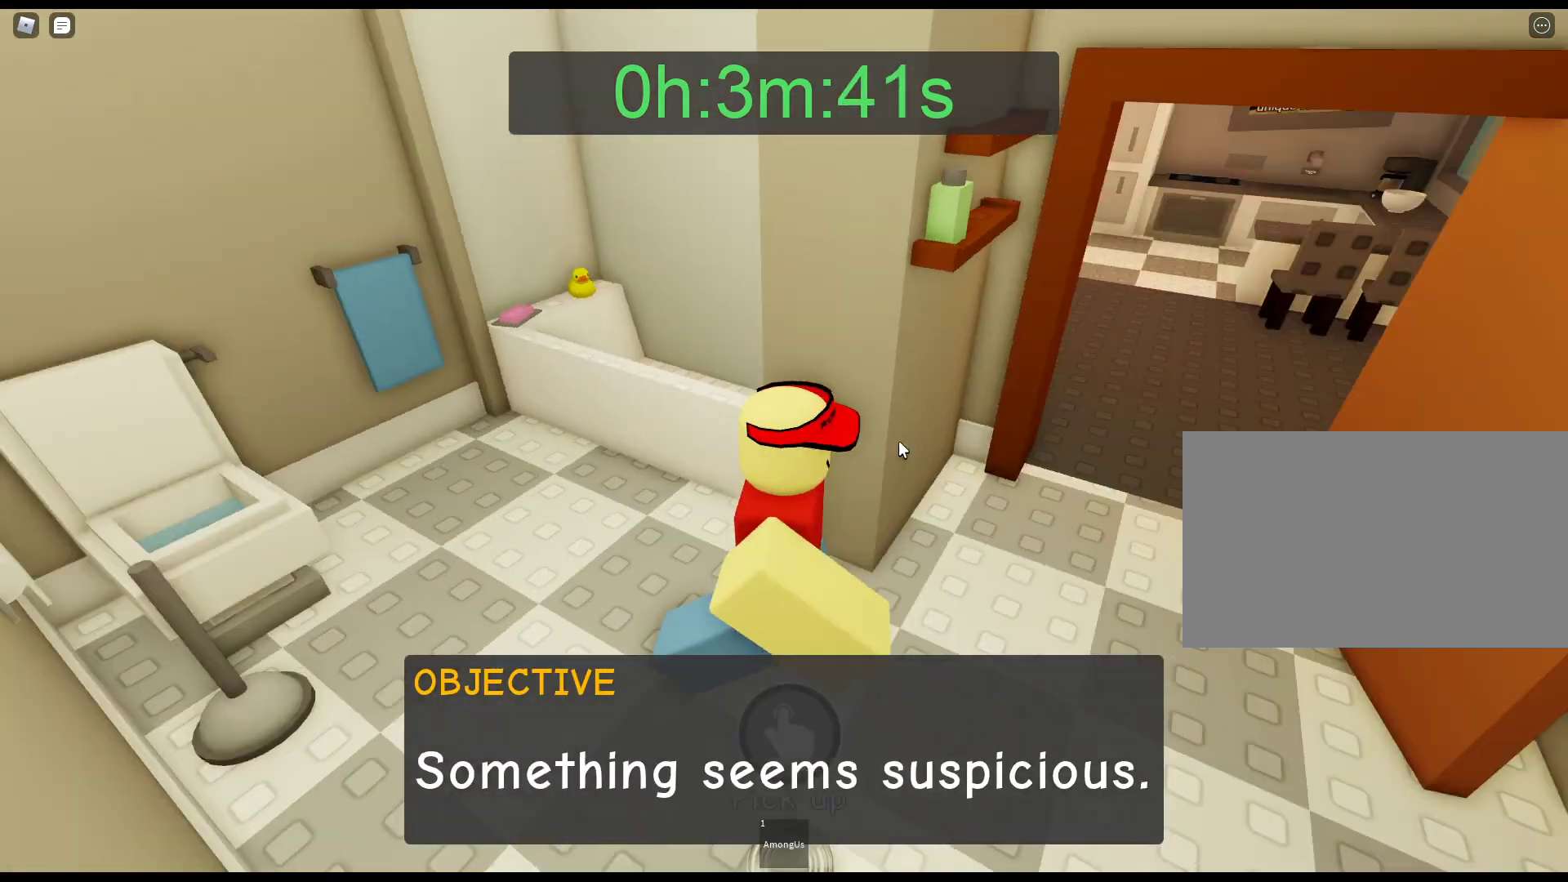
{"keys": ["w"], "mouse": ["right"], "events": [[67, "s", "up"], [200, "w", "down"], [350, "d", "up"]]}
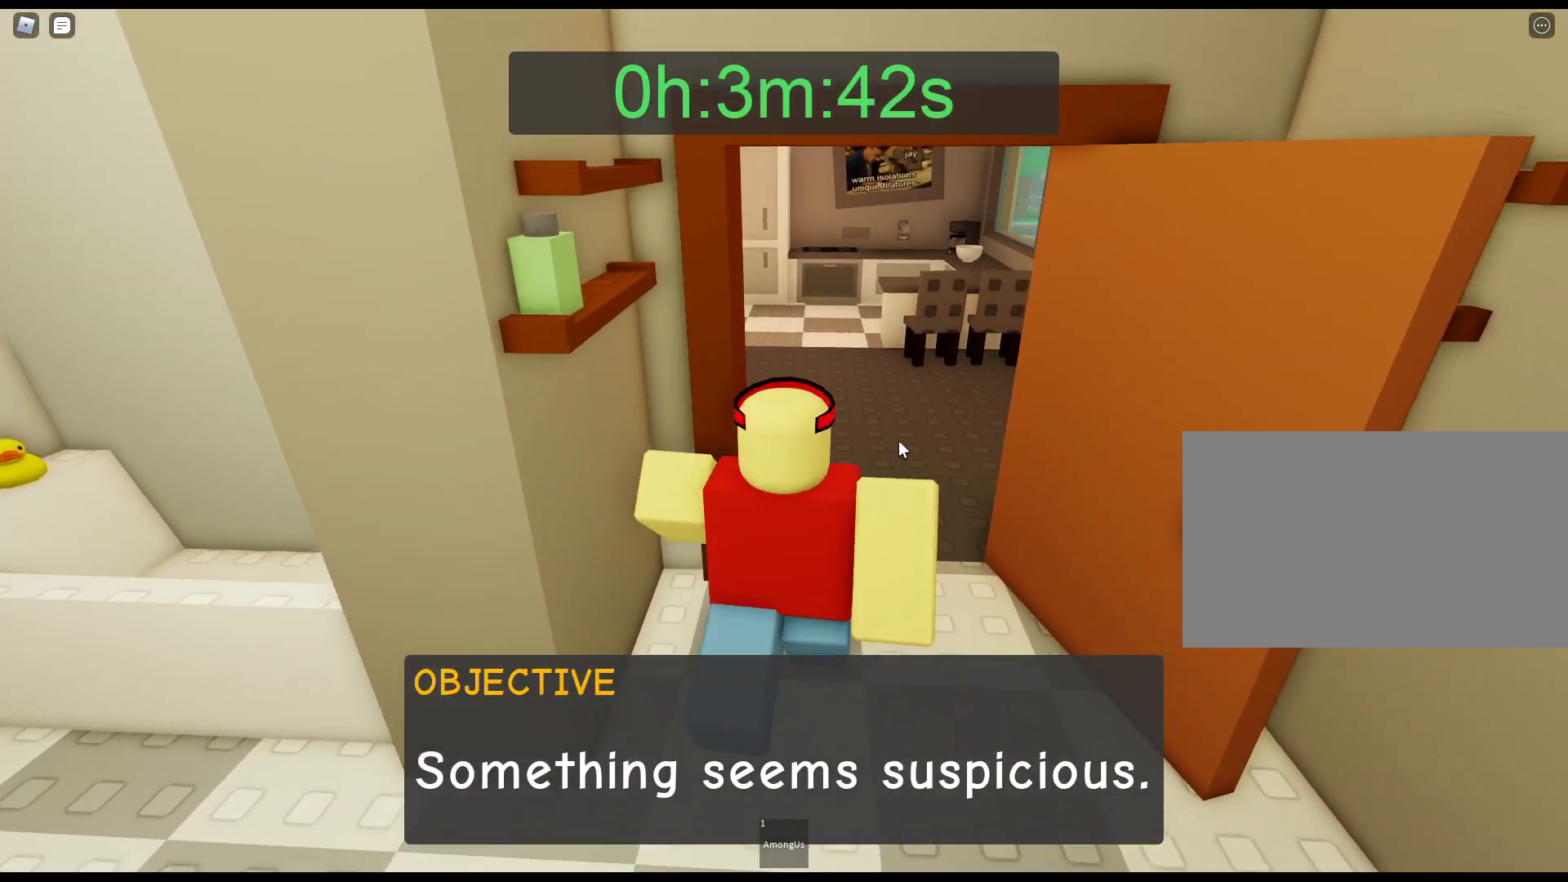
{"keys": ["w"], "mouse": ["right"], "events": []}
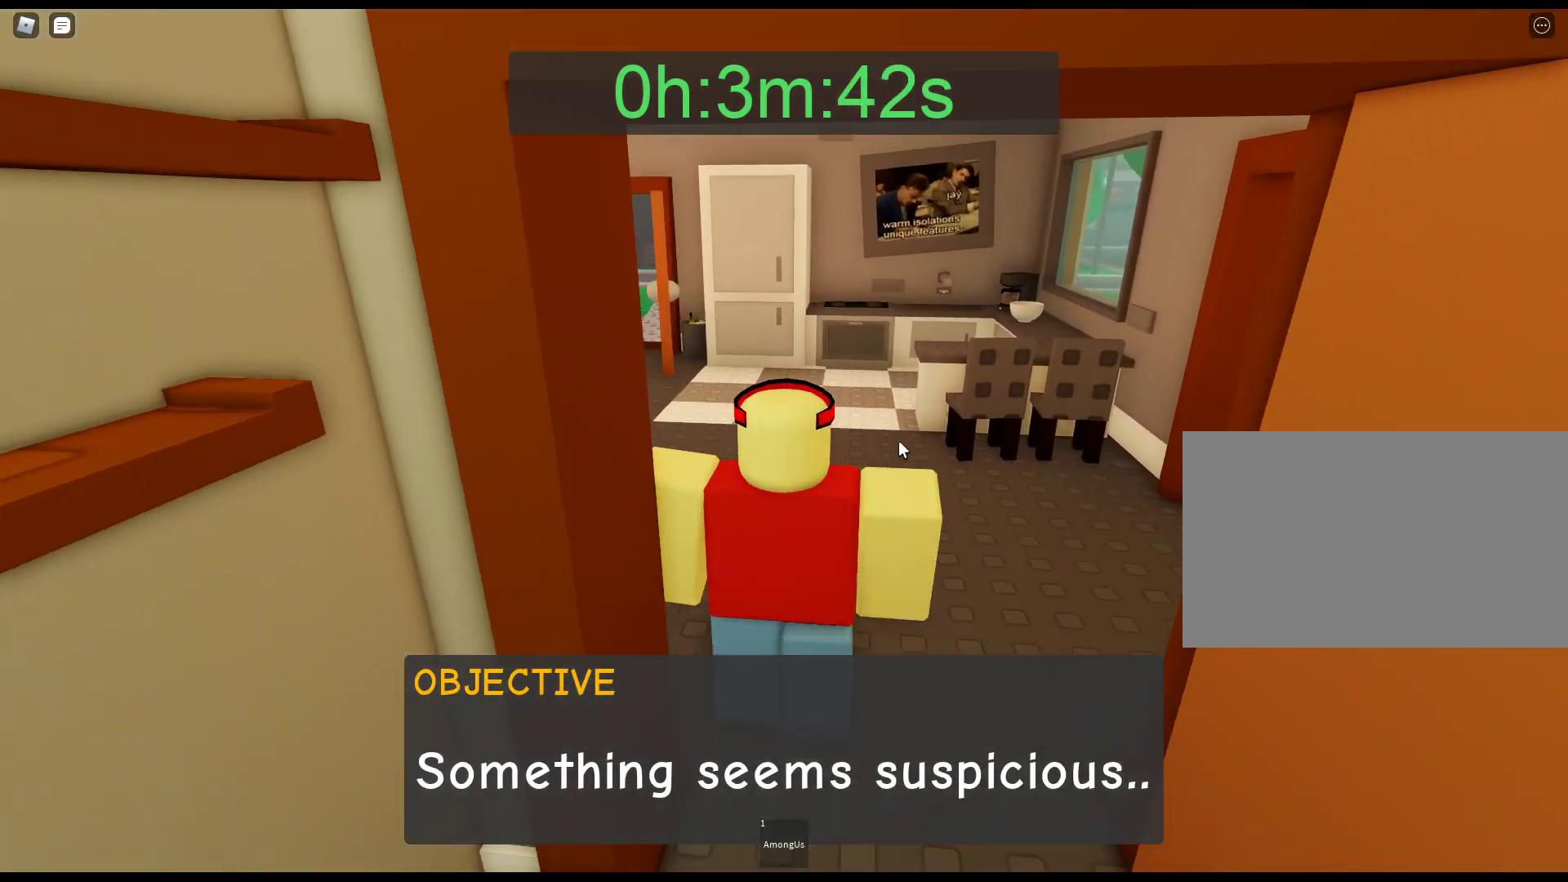
{"keys": ["w"], "mouse": ["right"], "events": []}
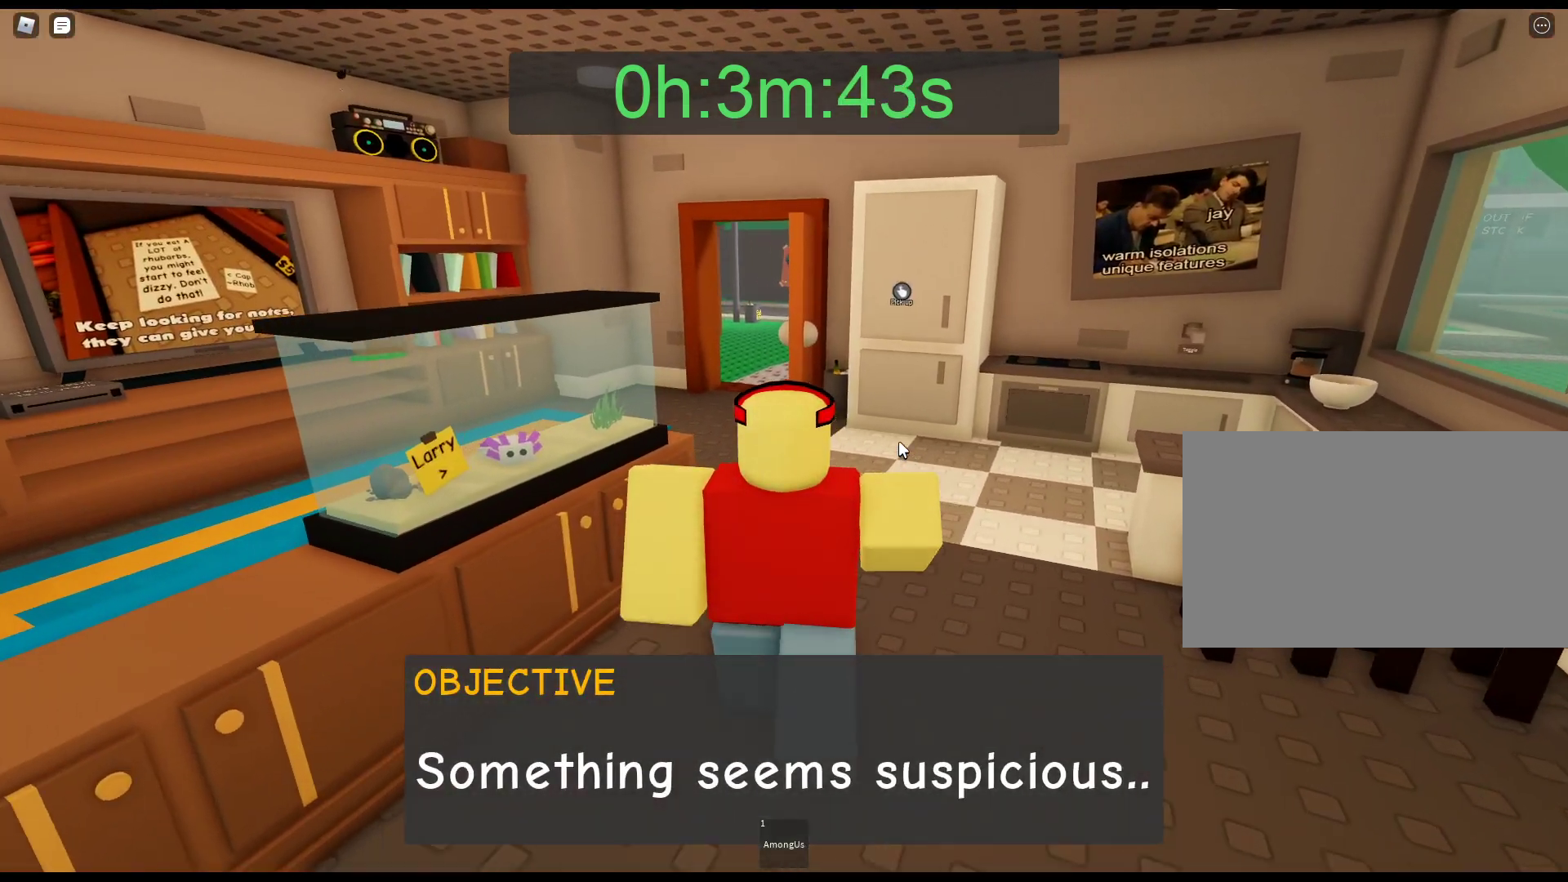
{"keys": ["w"], "mouse": ["right"], "events": []}
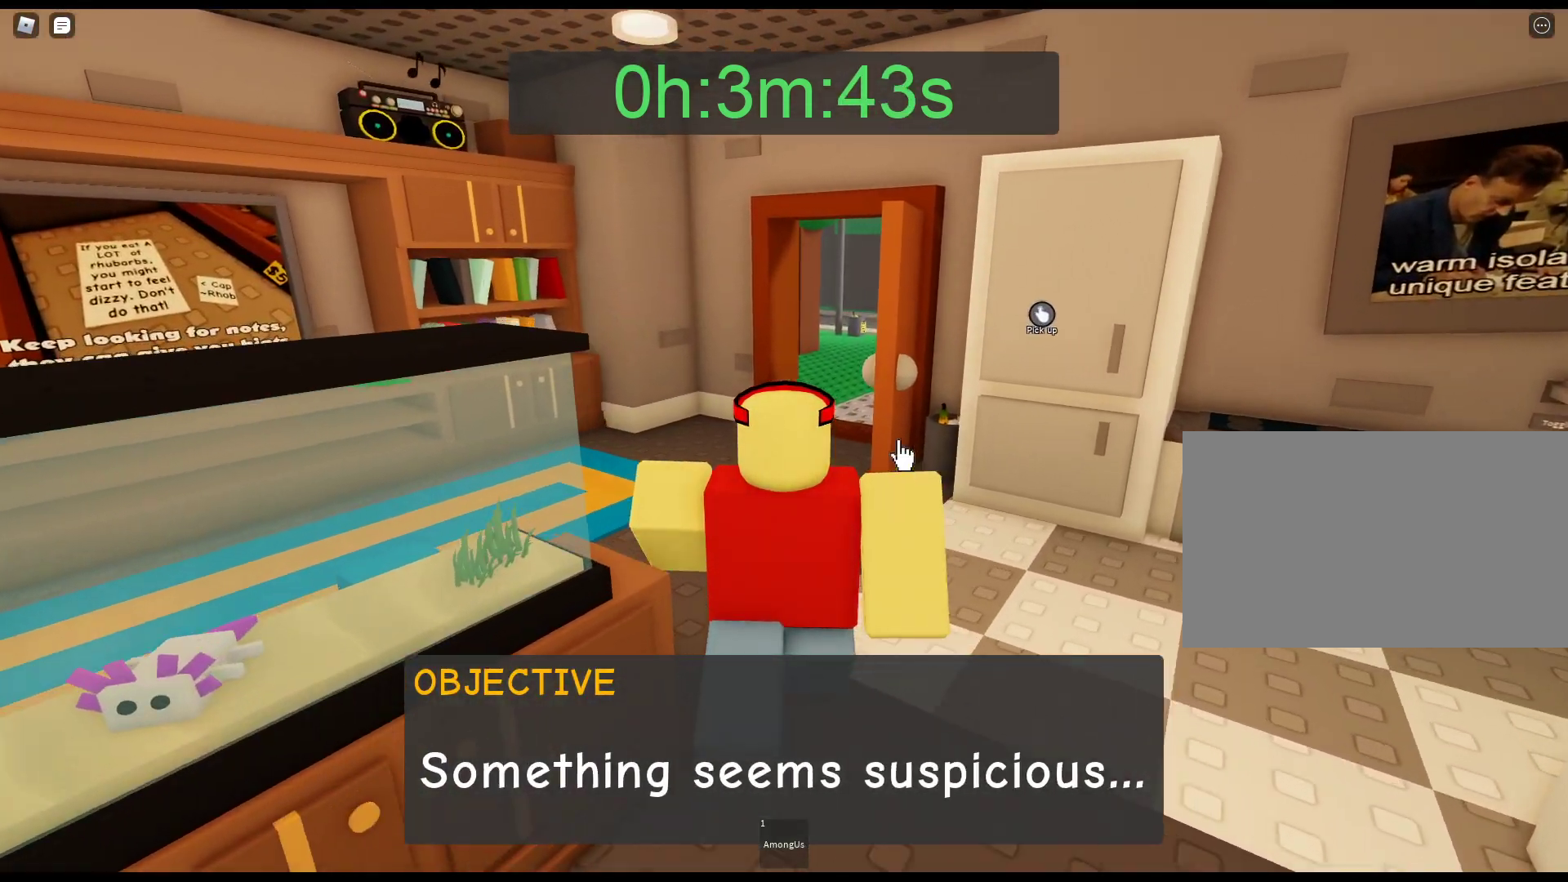
{"keys": ["w"], "mouse": ["right"], "events": []}
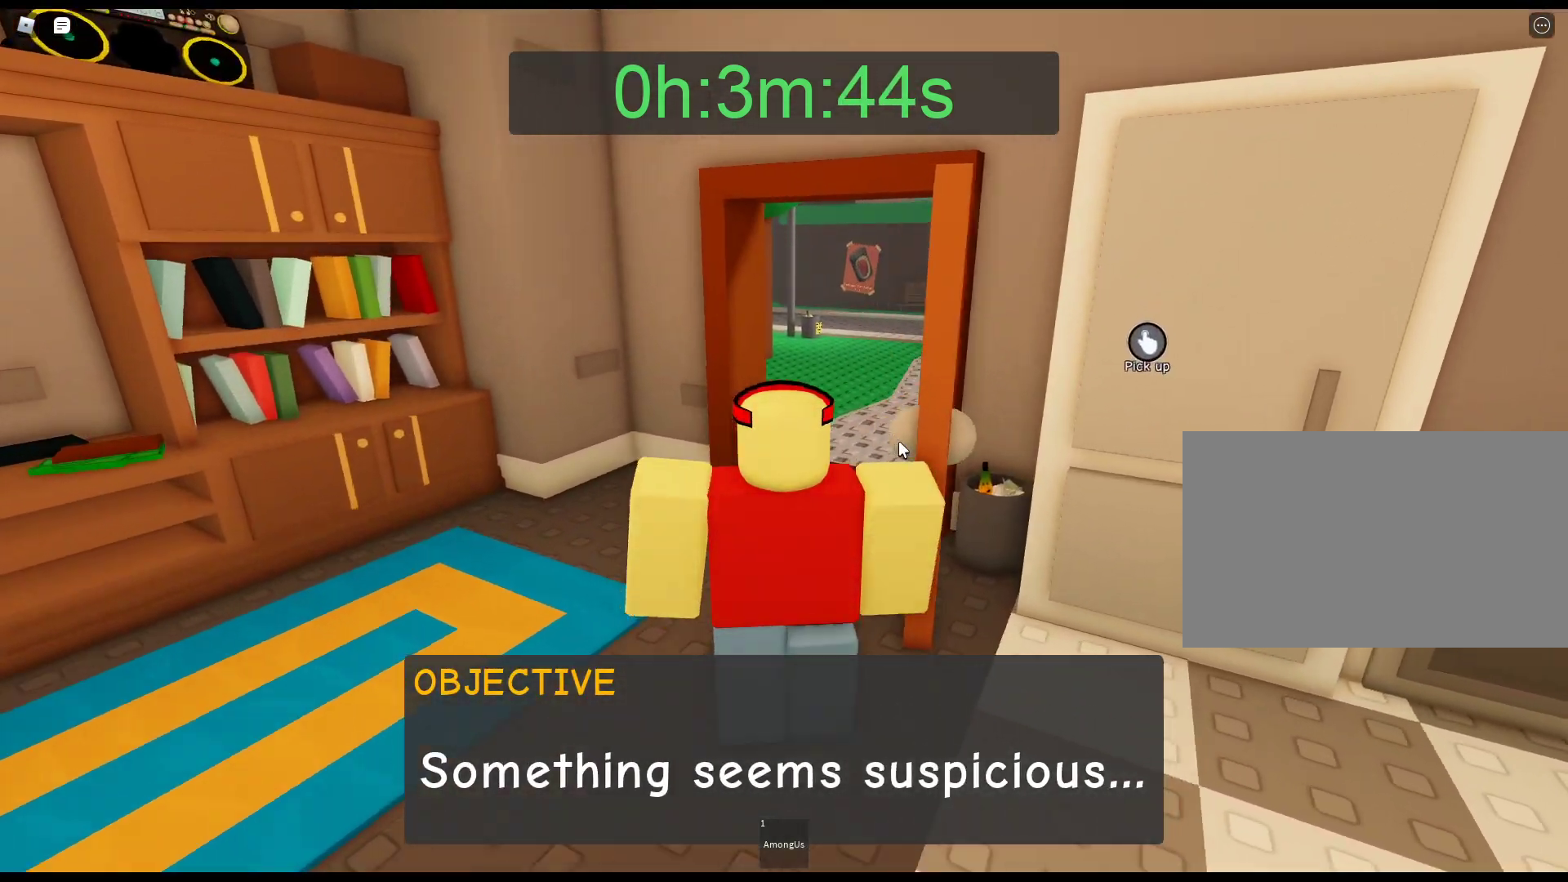
{"keys": ["w"], "mouse": ["right"], "events": []}
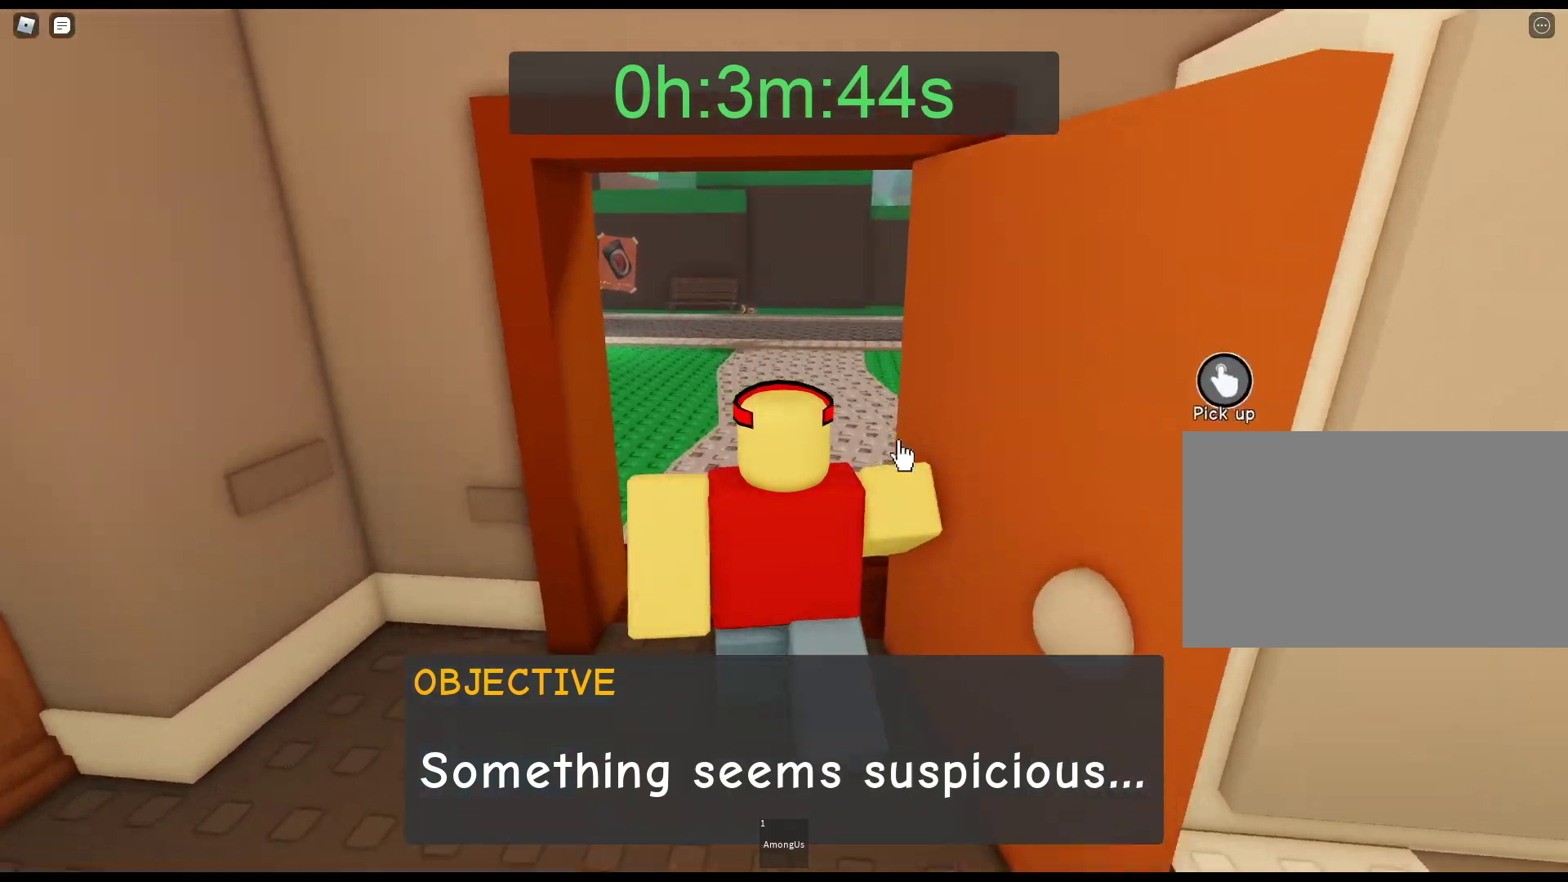
{"keys": ["w"], "mouse": ["right"], "events": []}
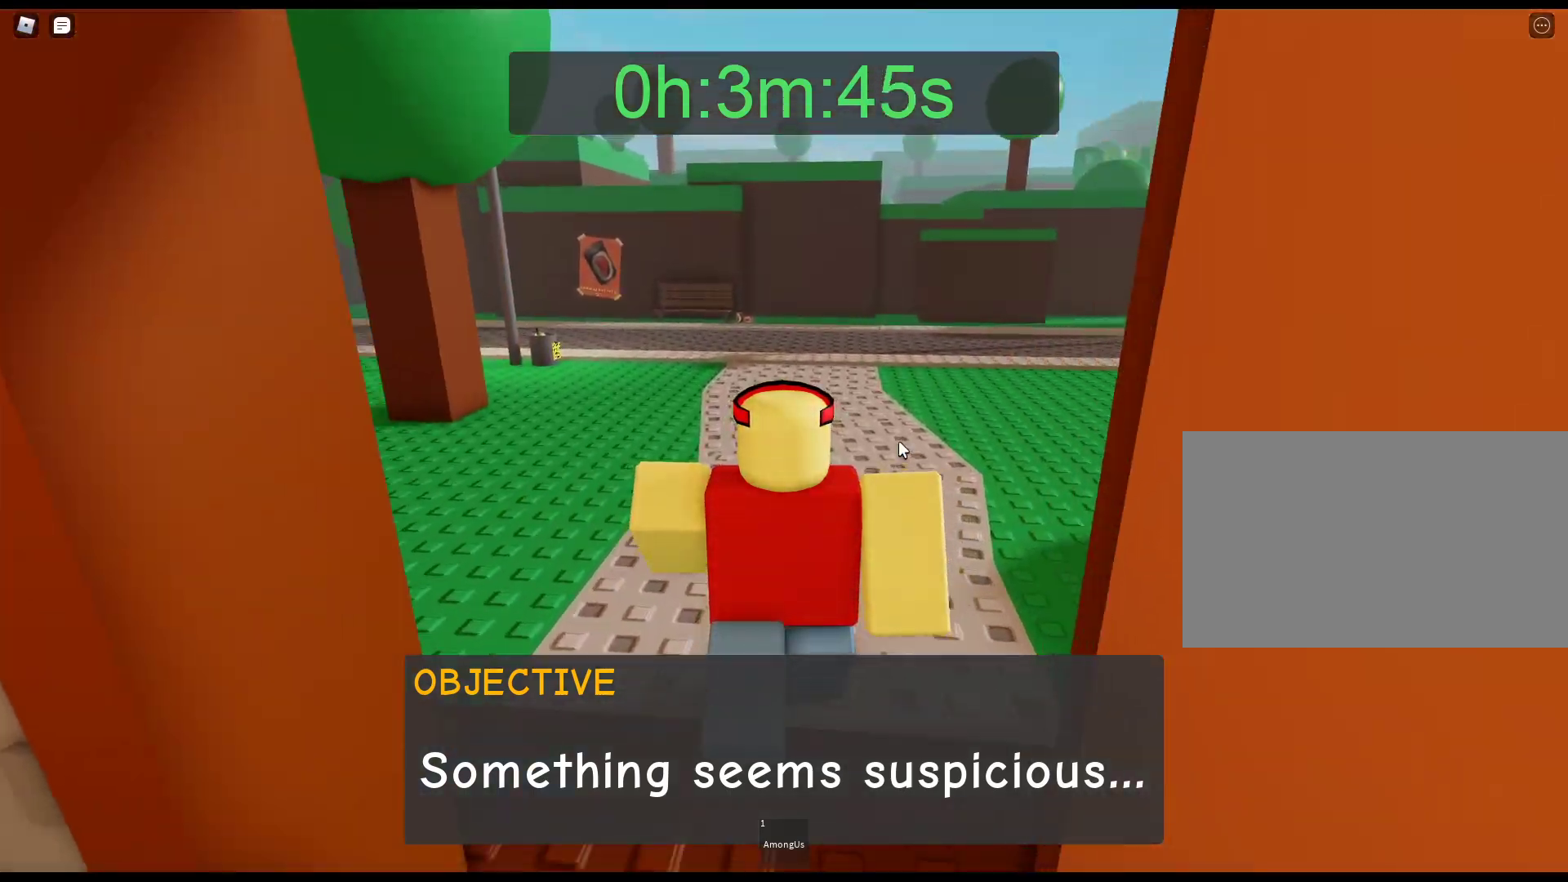
{"keys": ["w"], "mouse": ["right"], "events": []}
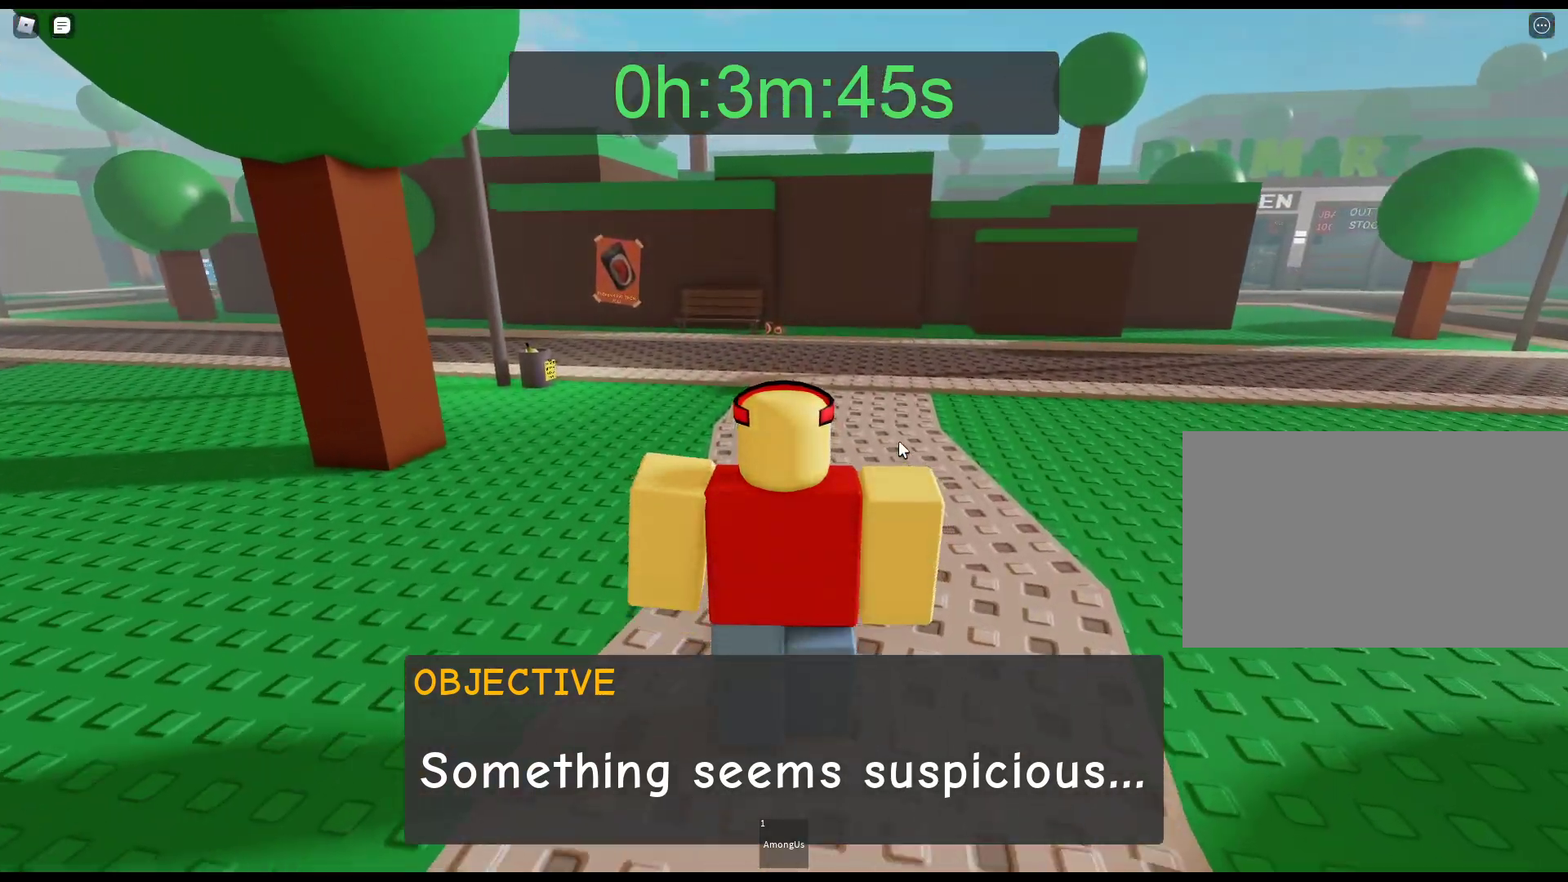
{"keys": ["w"], "mouse": ["right"], "events": []}